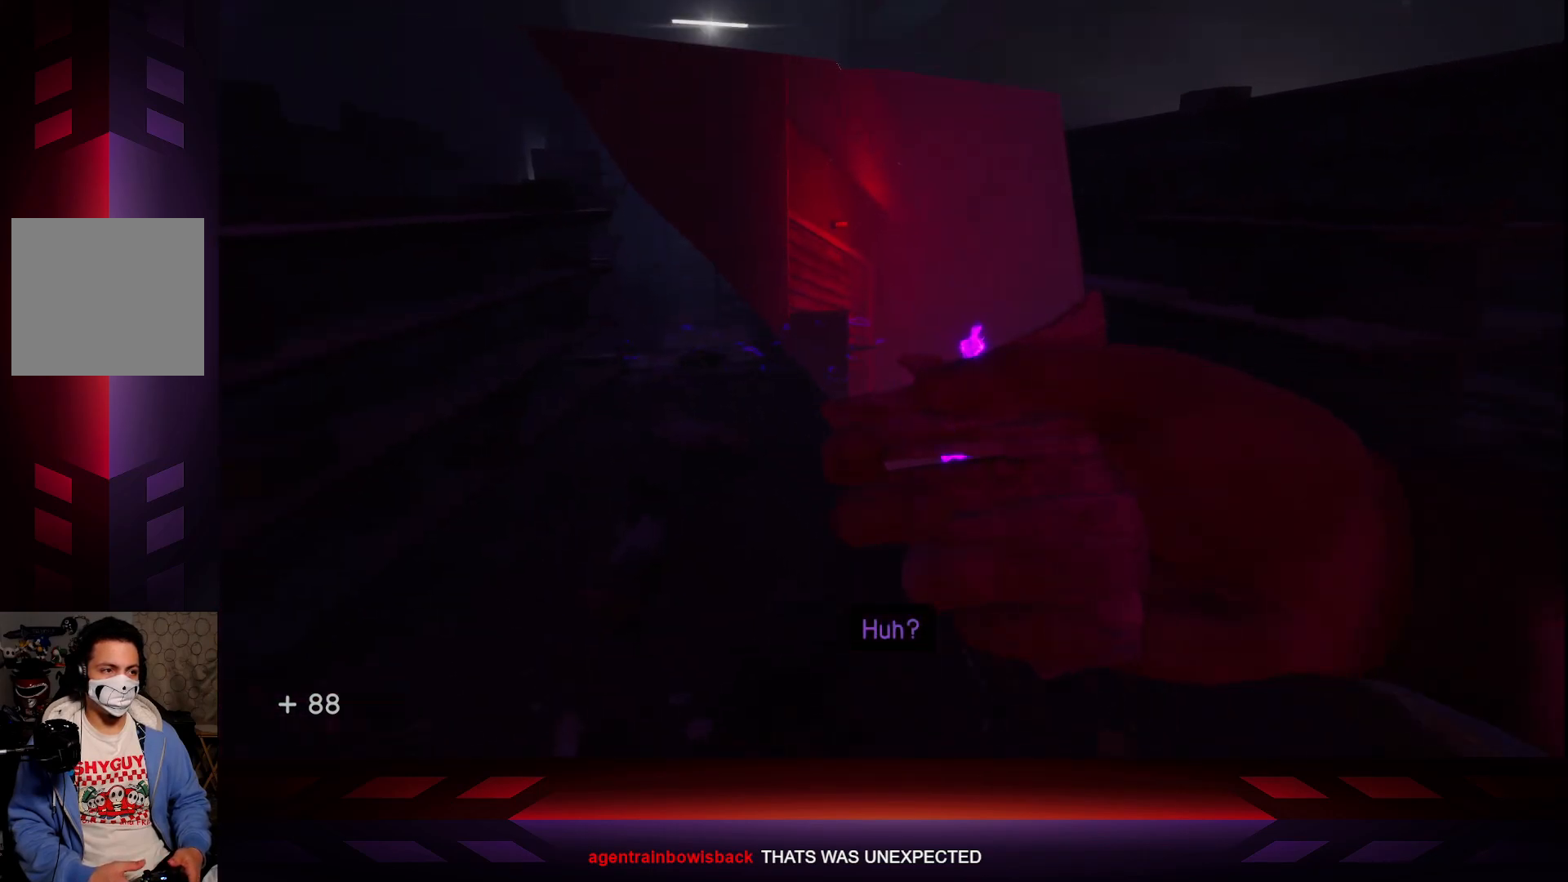
Gameplay with a controller (Xbox layout); each line is a JSON object with the inputs held at the frame after it. "events" lists button and stick changes between this image and that frame as [ms after this image, input, new state], when the widget could be followed in between.
{"buttons": [], "left_stick": "center", "right_stick": "center", "events": [[33, "right_stick", "up"], [183, "right_stick", "center"]]}
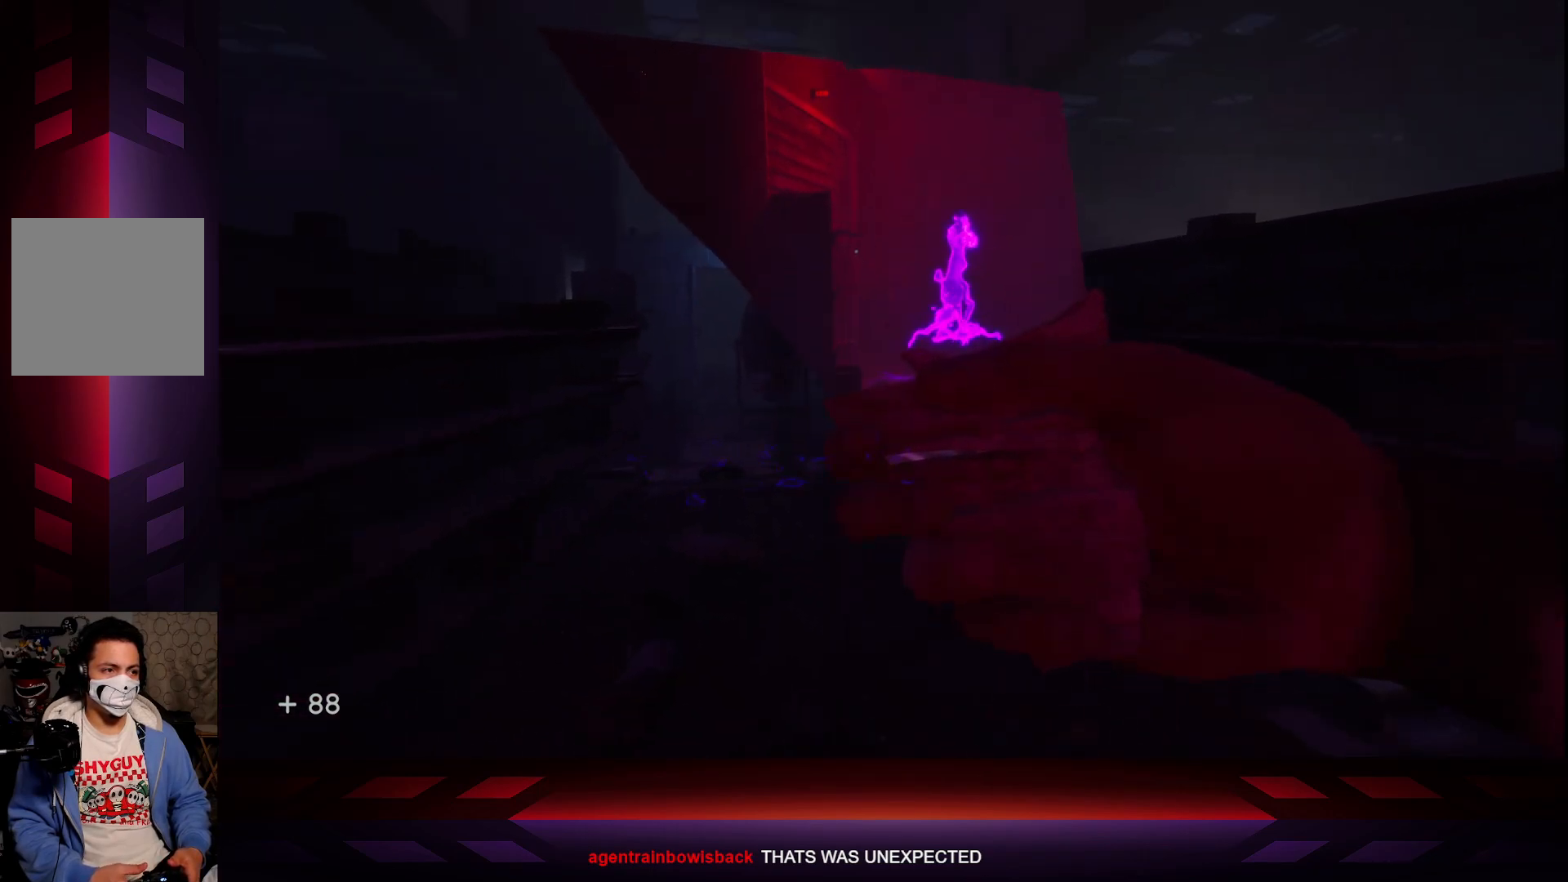
{"buttons": [], "left_stick": "right", "right_stick": "center", "events": [[100, "right_stick", "left"], [217, "right_stick", "center"], [500, "left_stick", "right"]]}
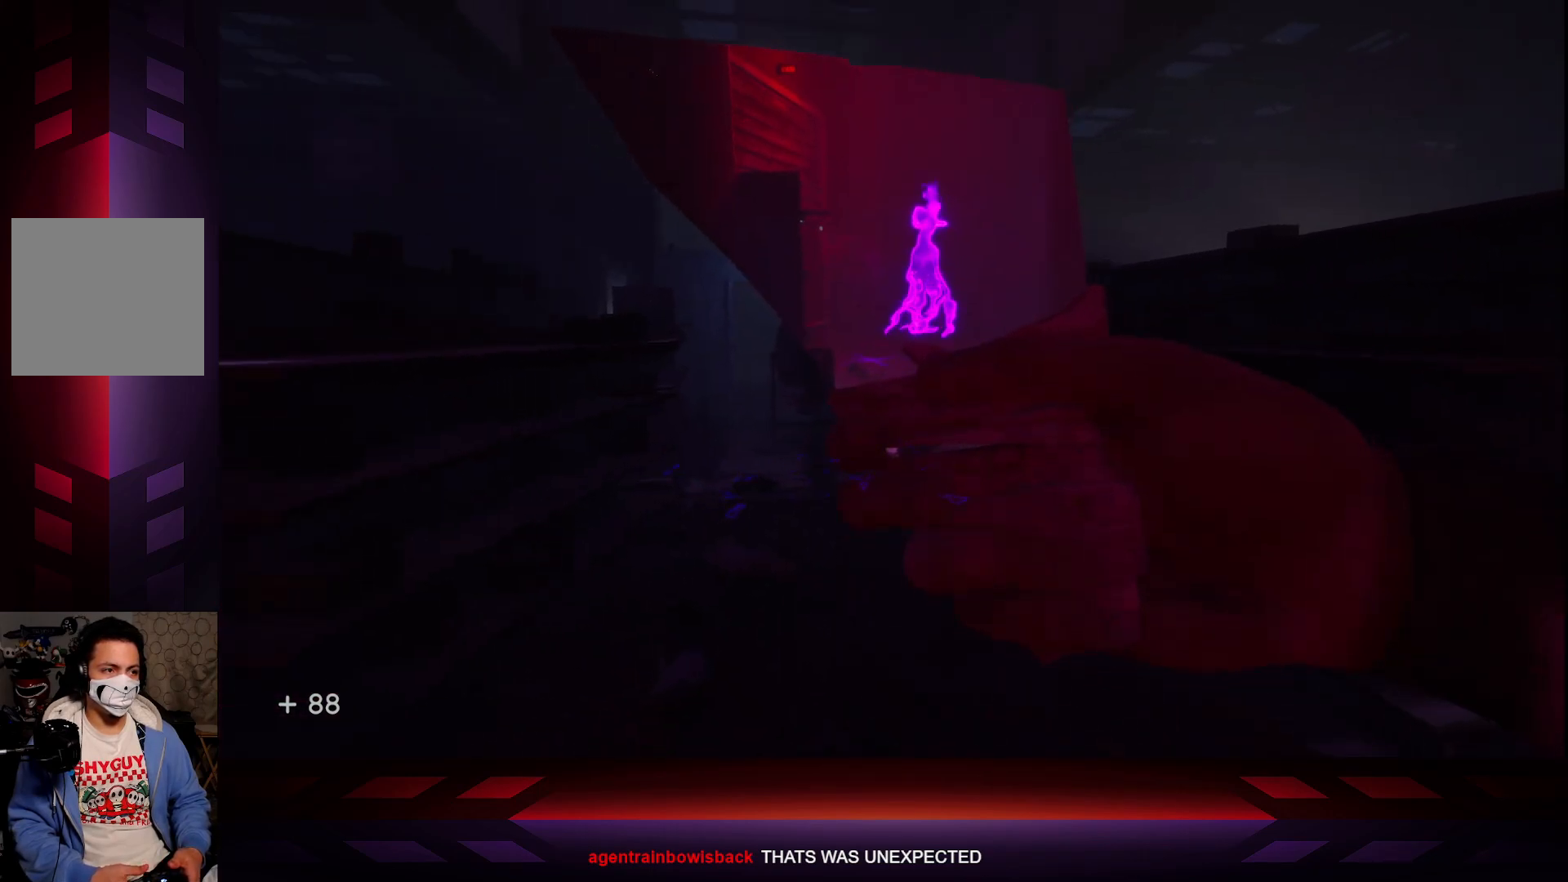
{"buttons": [], "left_stick": "center", "right_stick": "right", "events": [[367, "left_stick", "center"], [450, "right_stick", "right"]]}
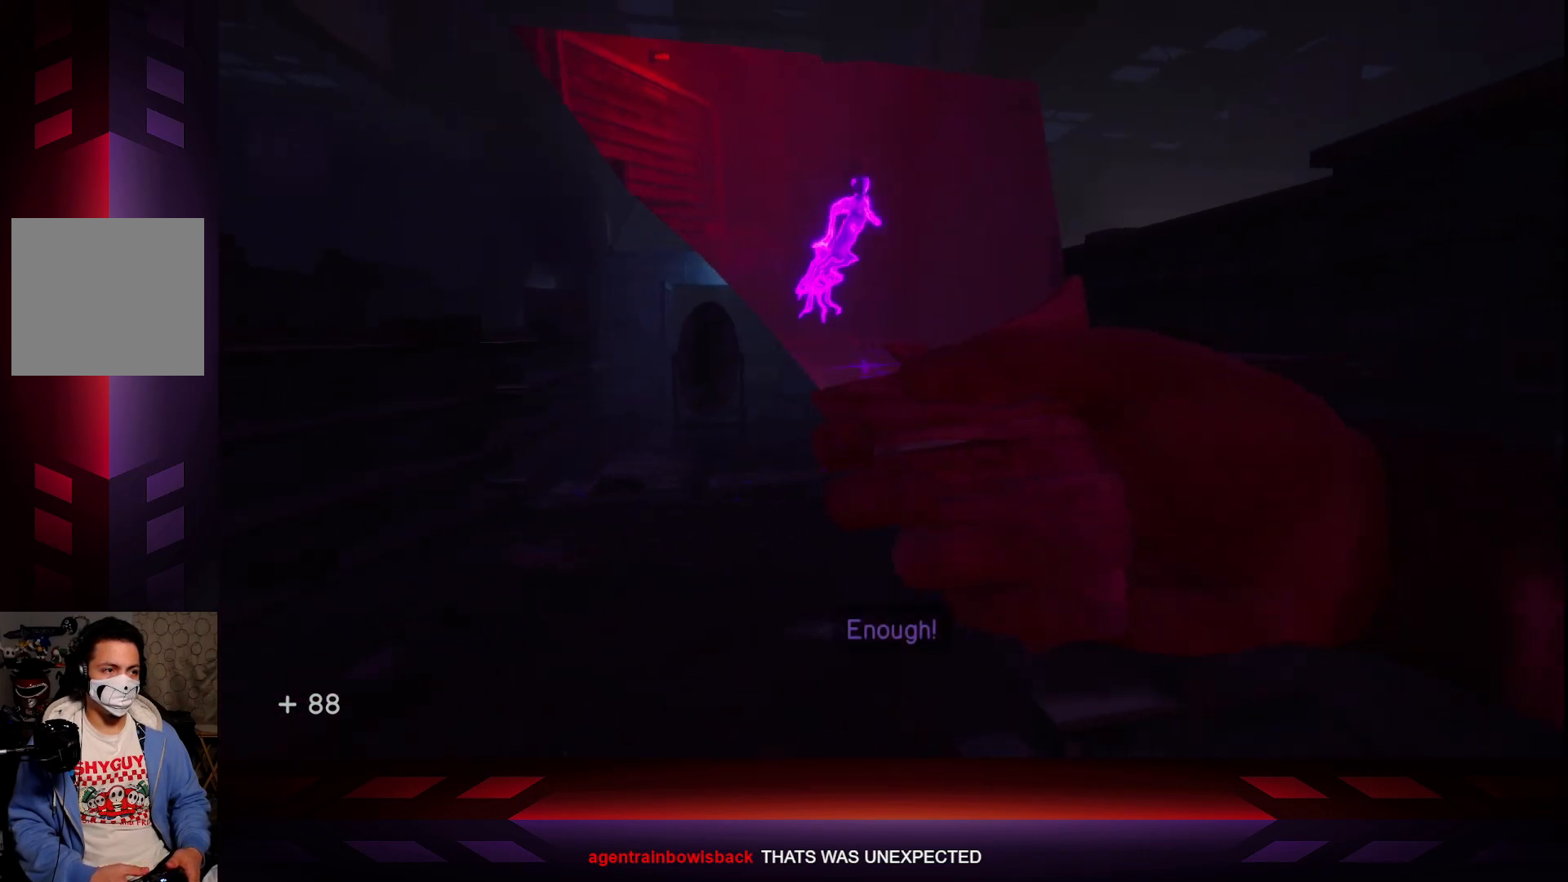
{"buttons": [], "left_stick": "center", "right_stick": "center", "events": [[100, "right_stick", "center"]]}
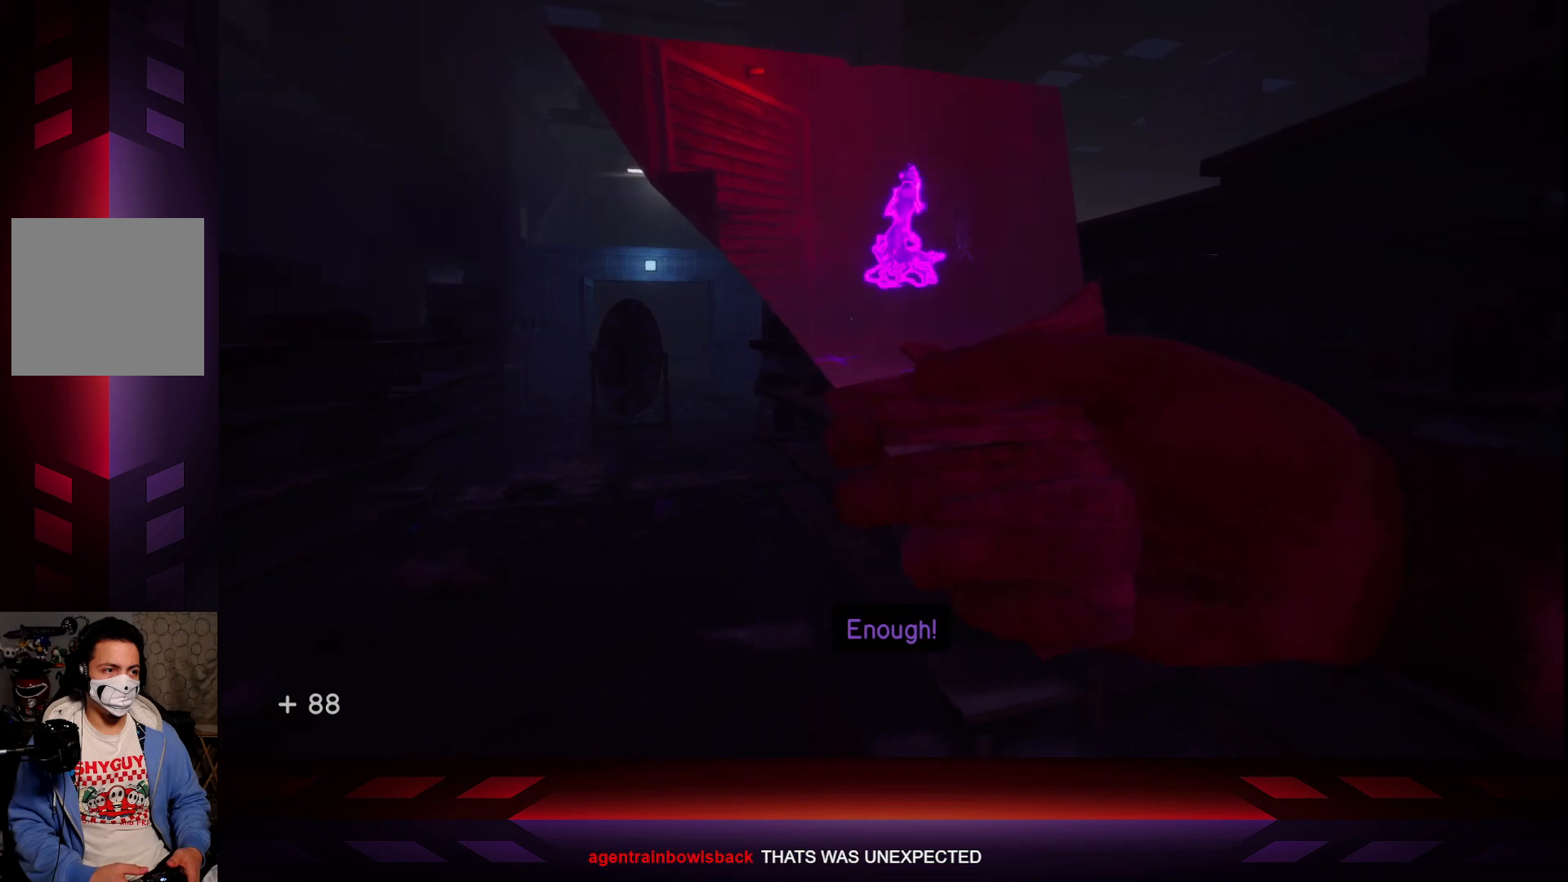
{"buttons": [], "left_stick": "center", "right_stick": "center", "events": []}
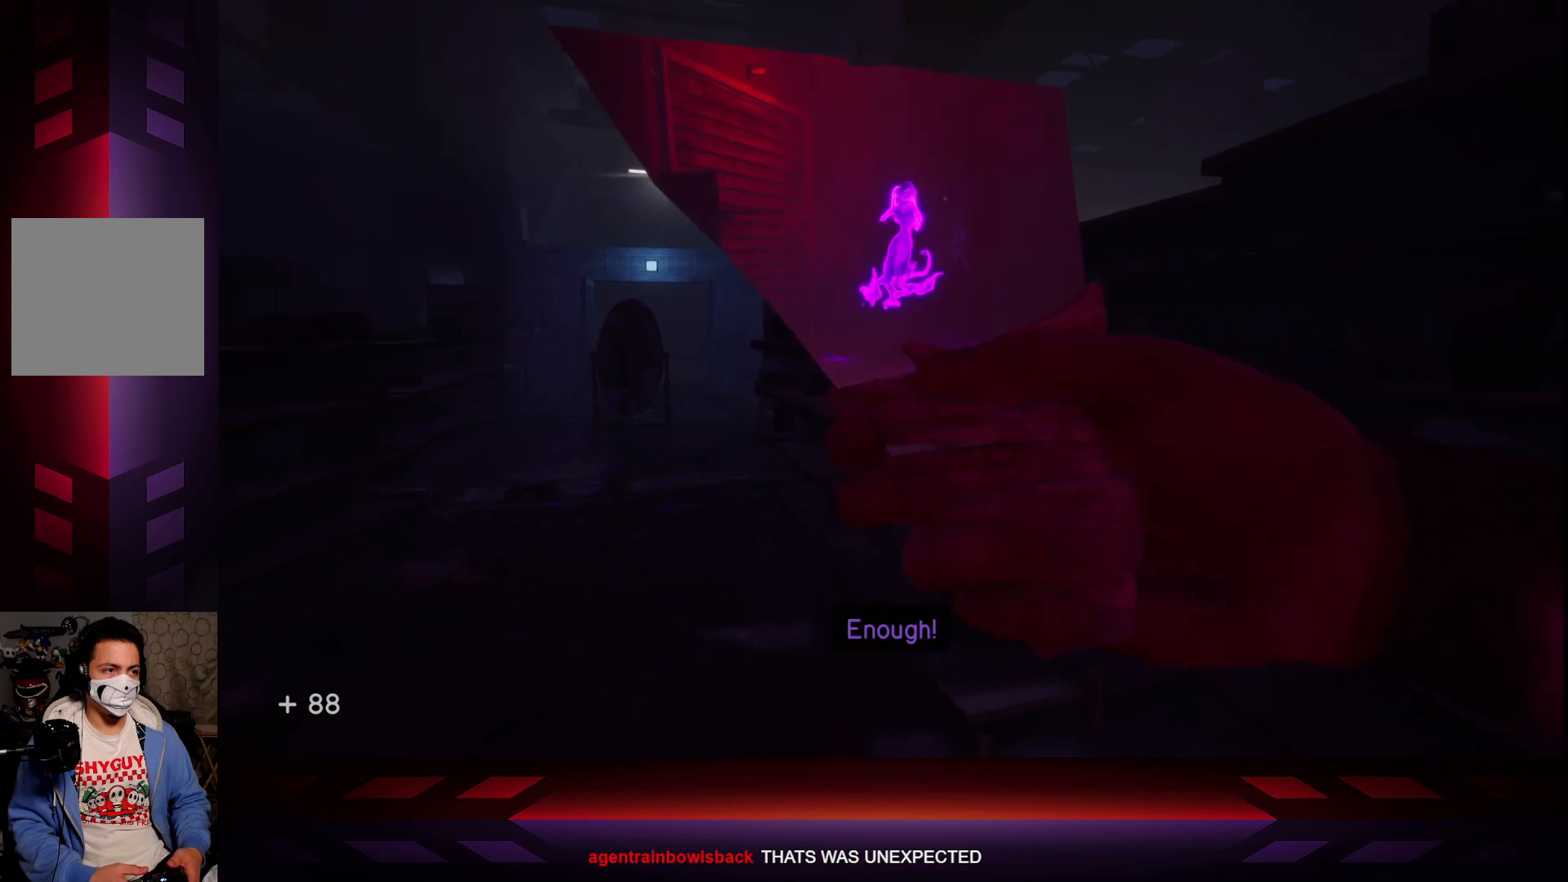
{"buttons": [], "left_stick": "center", "right_stick": "center", "events": []}
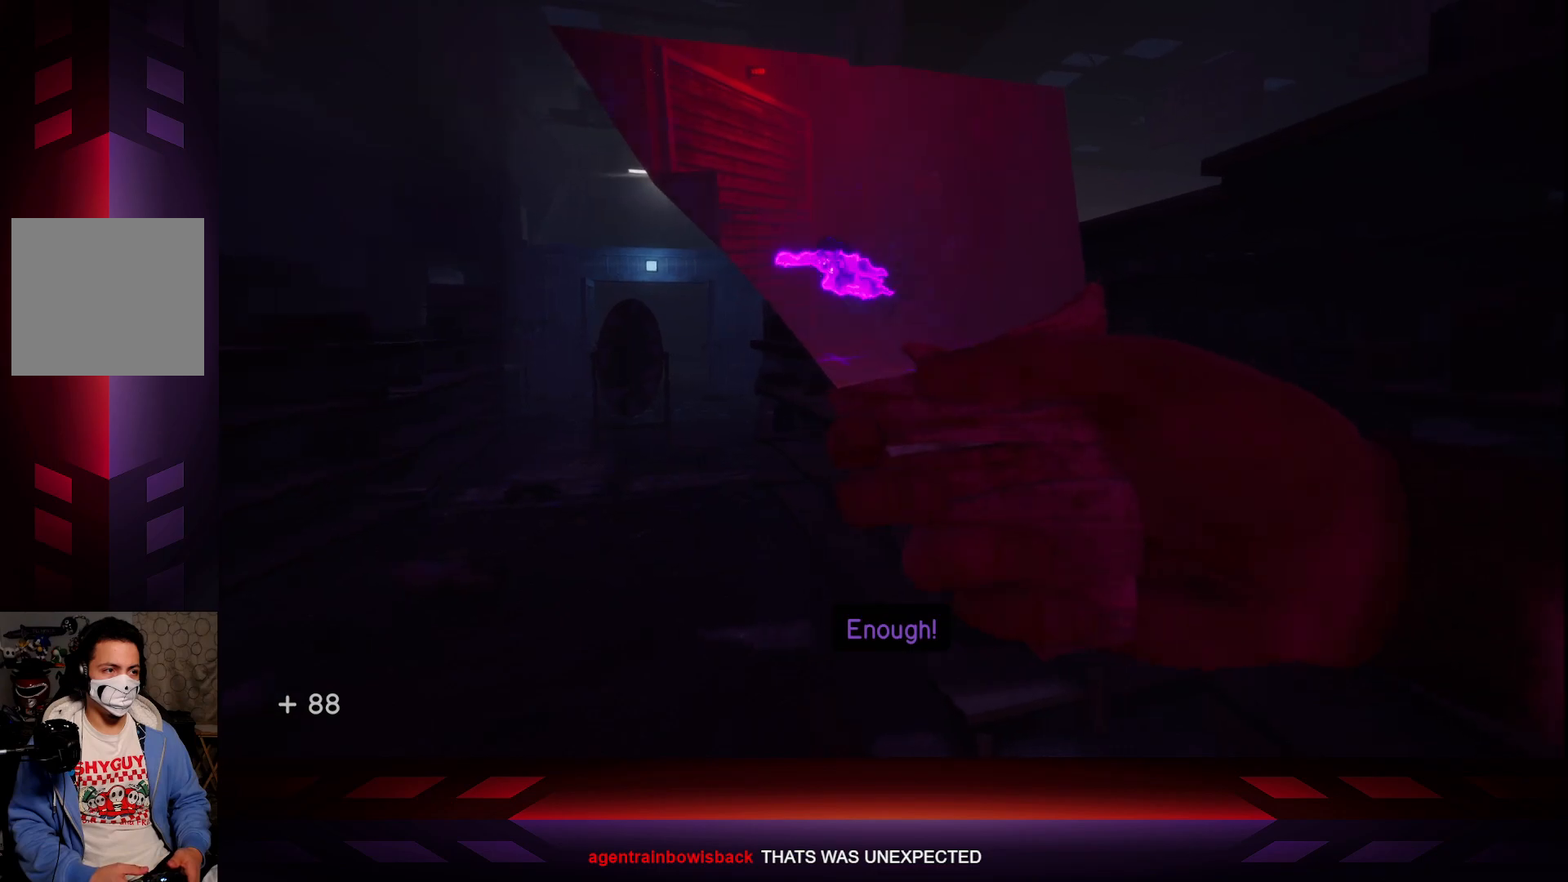
{"buttons": [], "left_stick": "center", "right_stick": "right", "events": [[67, "right_stick", "left"], [183, "right_stick", "center"], [450, "right_stick", "right"]]}
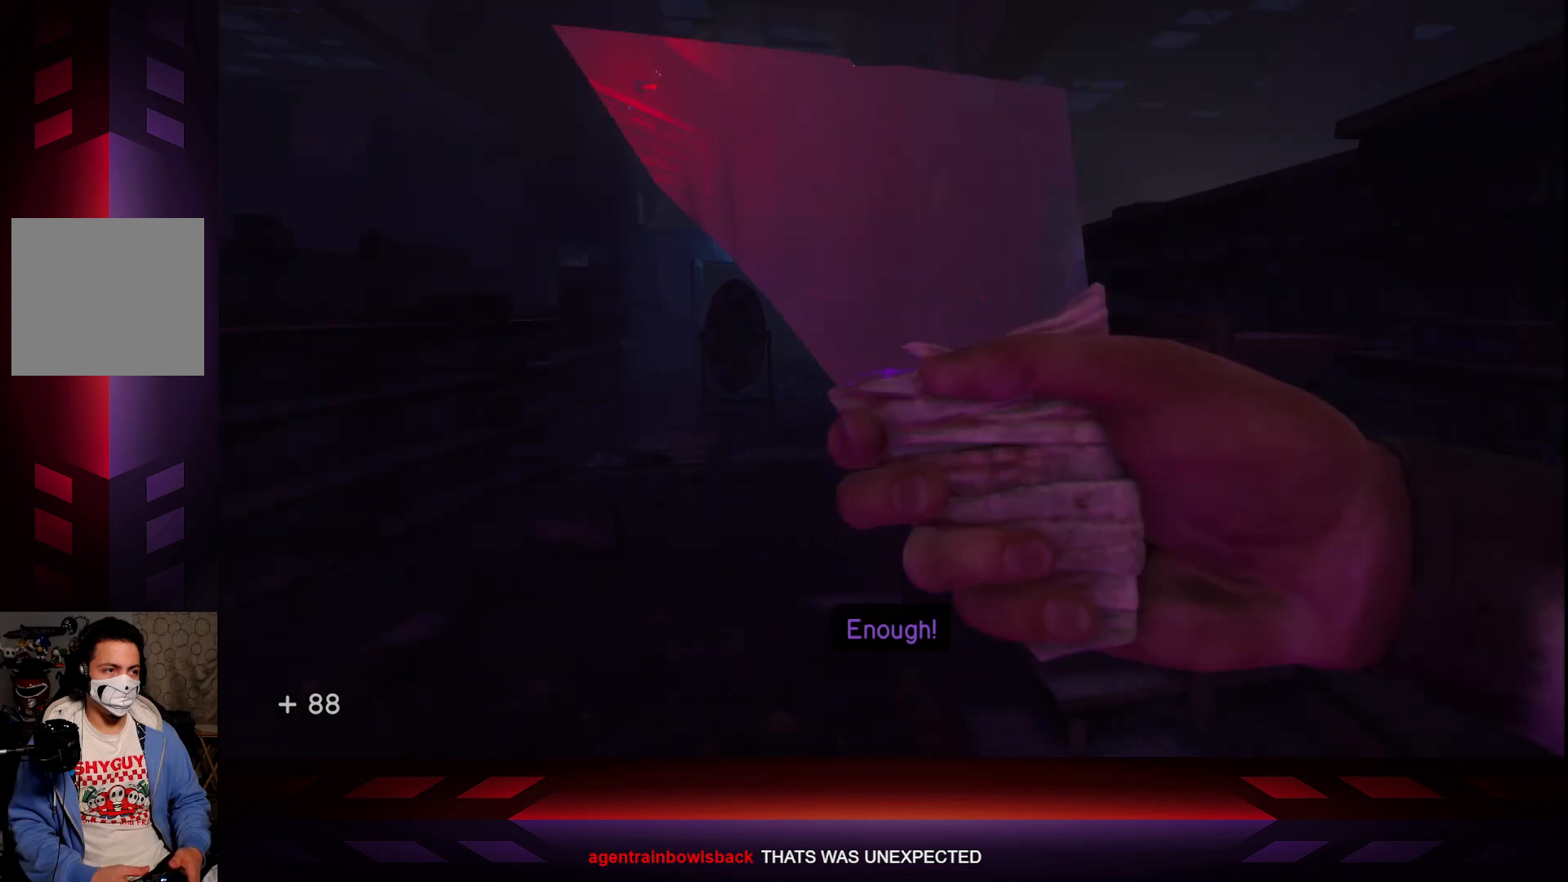
{"buttons": [], "left_stick": "center", "right_stick": "right", "events": [[267, "right_stick", "center"], [450, "right_stick", "right"]]}
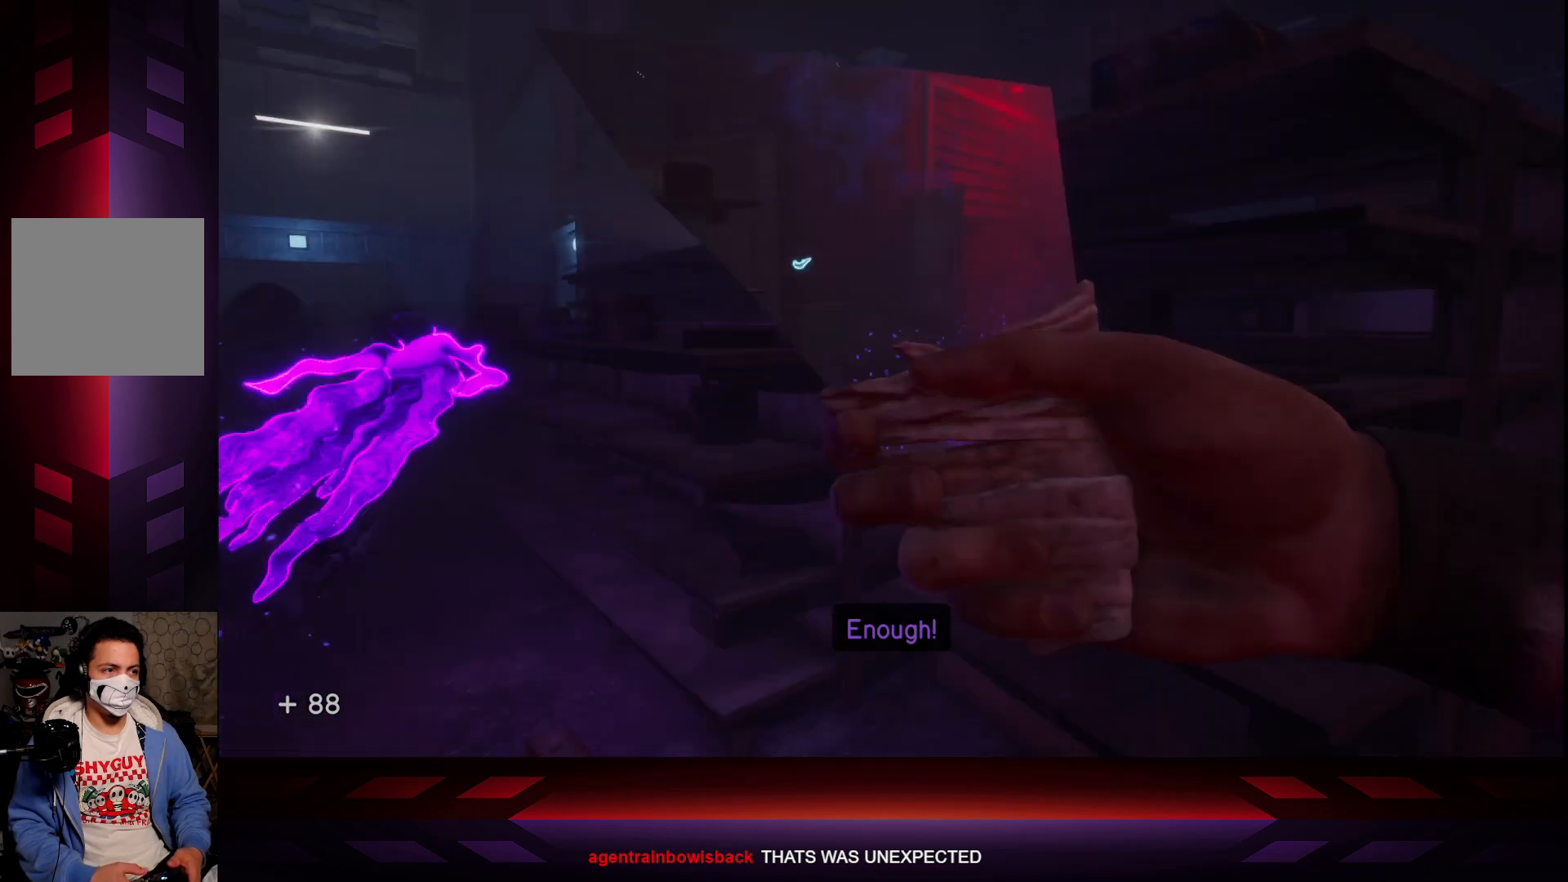
{"buttons": [], "left_stick": "down-right", "right_stick": "center", "events": [[117, "right_stick", "center"], [250, "right_stick", "left"], [333, "left_stick", "down-right"], [467, "right_stick", "center"]]}
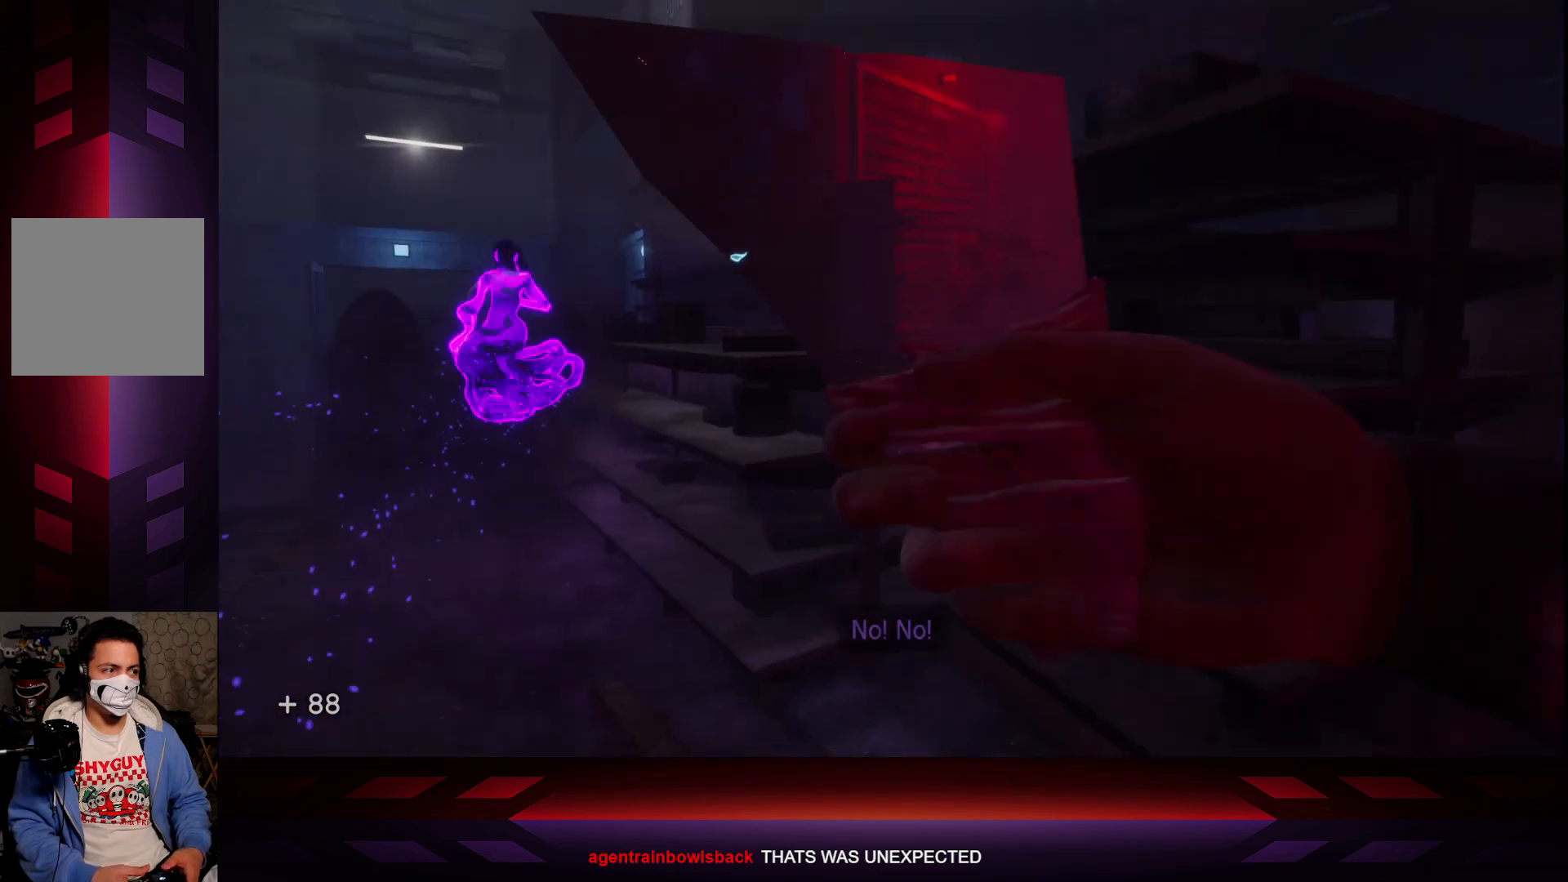
{"buttons": [], "left_stick": "right", "right_stick": "right", "events": [[217, "right_stick", "right"], [433, "left_stick", "right"]]}
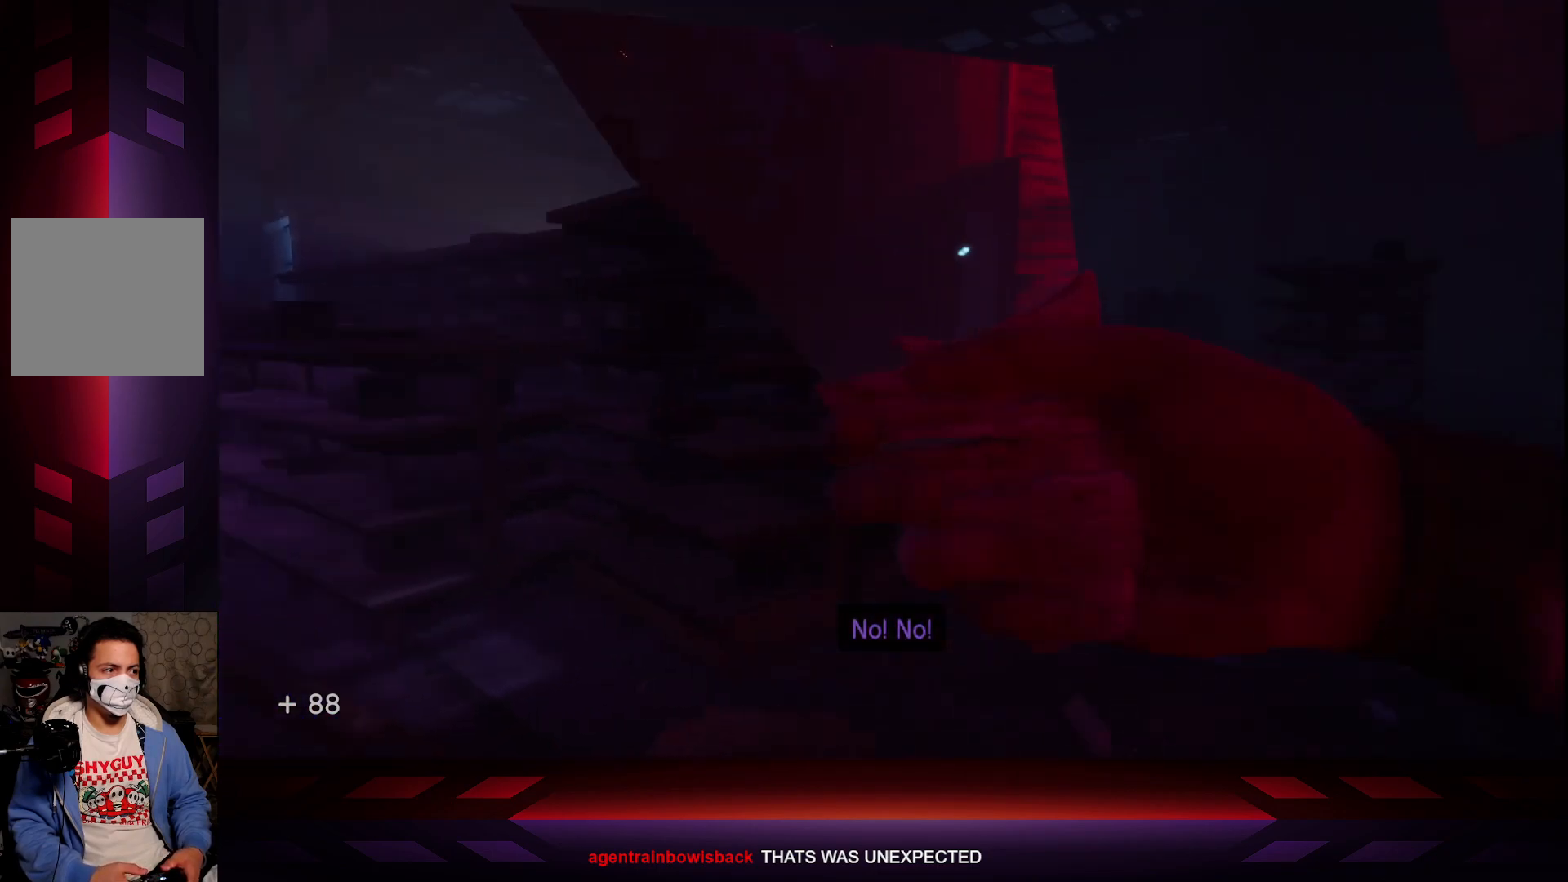
{"buttons": [], "left_stick": "right", "right_stick": "right", "events": []}
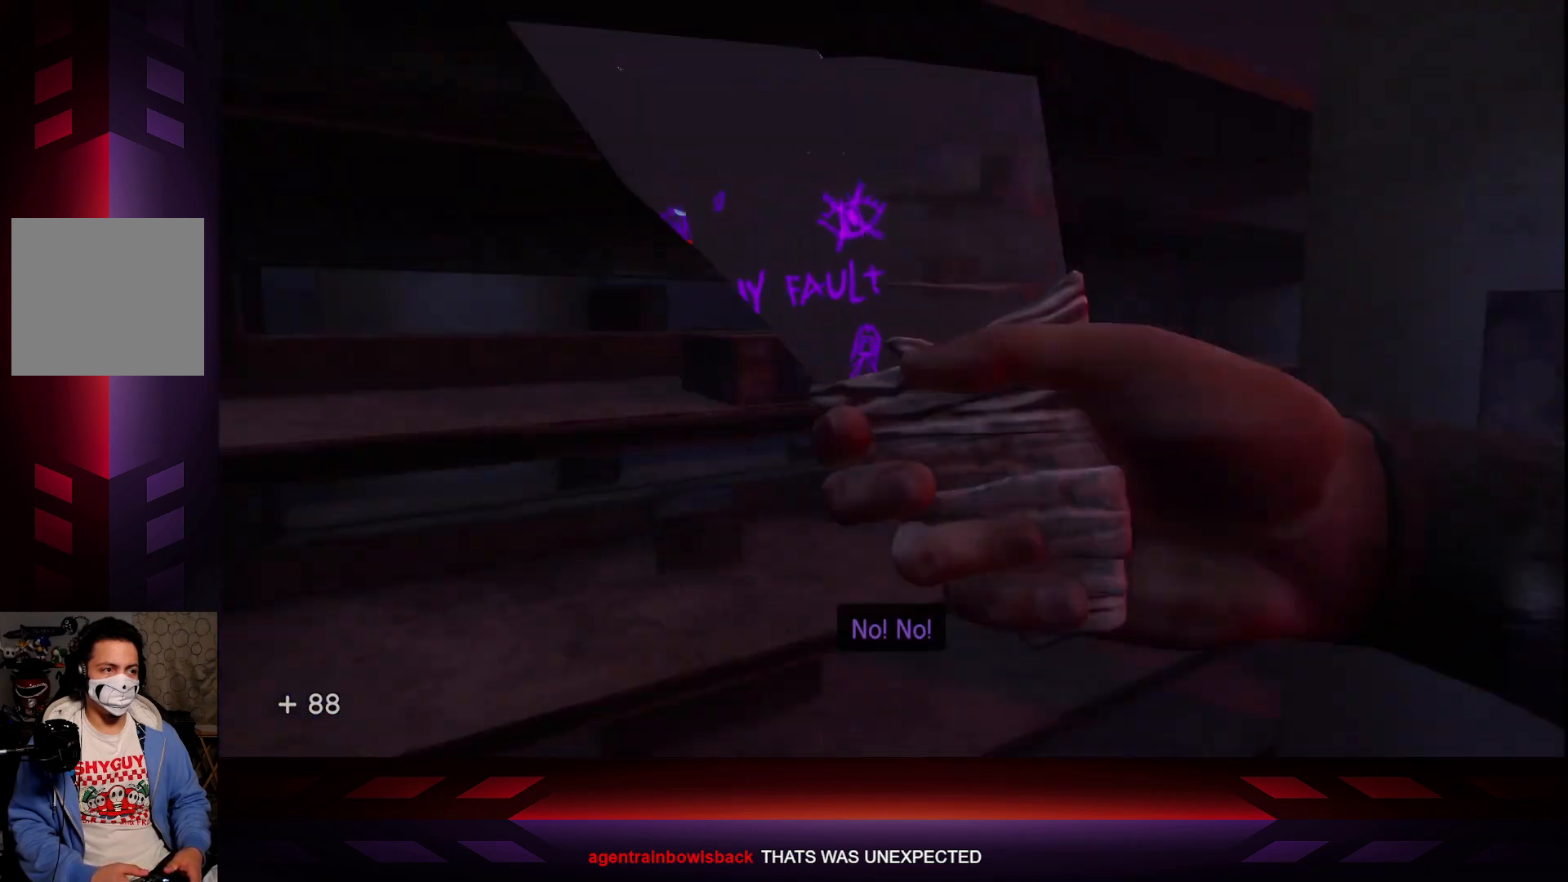
{"buttons": [], "left_stick": "center", "right_stick": "right", "events": [[217, "left_stick", "center"], [217, "right_stick", "center"], [383, "right_stick", "right"]]}
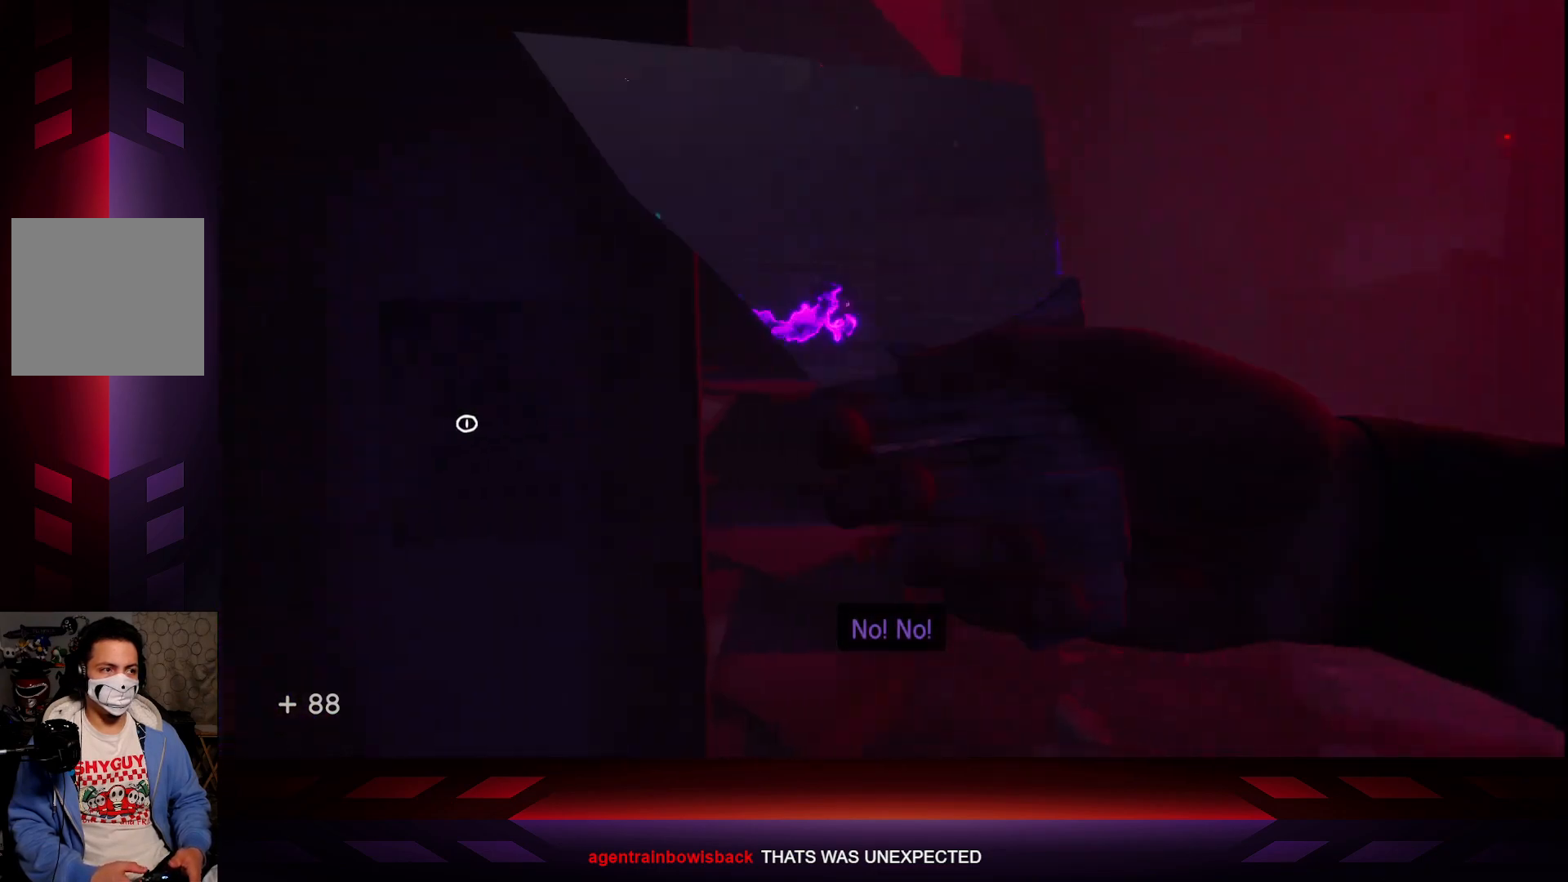
{"buttons": [], "left_stick": "up-right", "right_stick": "right", "events": [[17, "right_stick", "center"], [83, "left_stick", "right"], [100, "right_stick", "right"], [250, "right_stick", "center"], [267, "left_stick", "up-right"], [467, "right_stick", "right"]]}
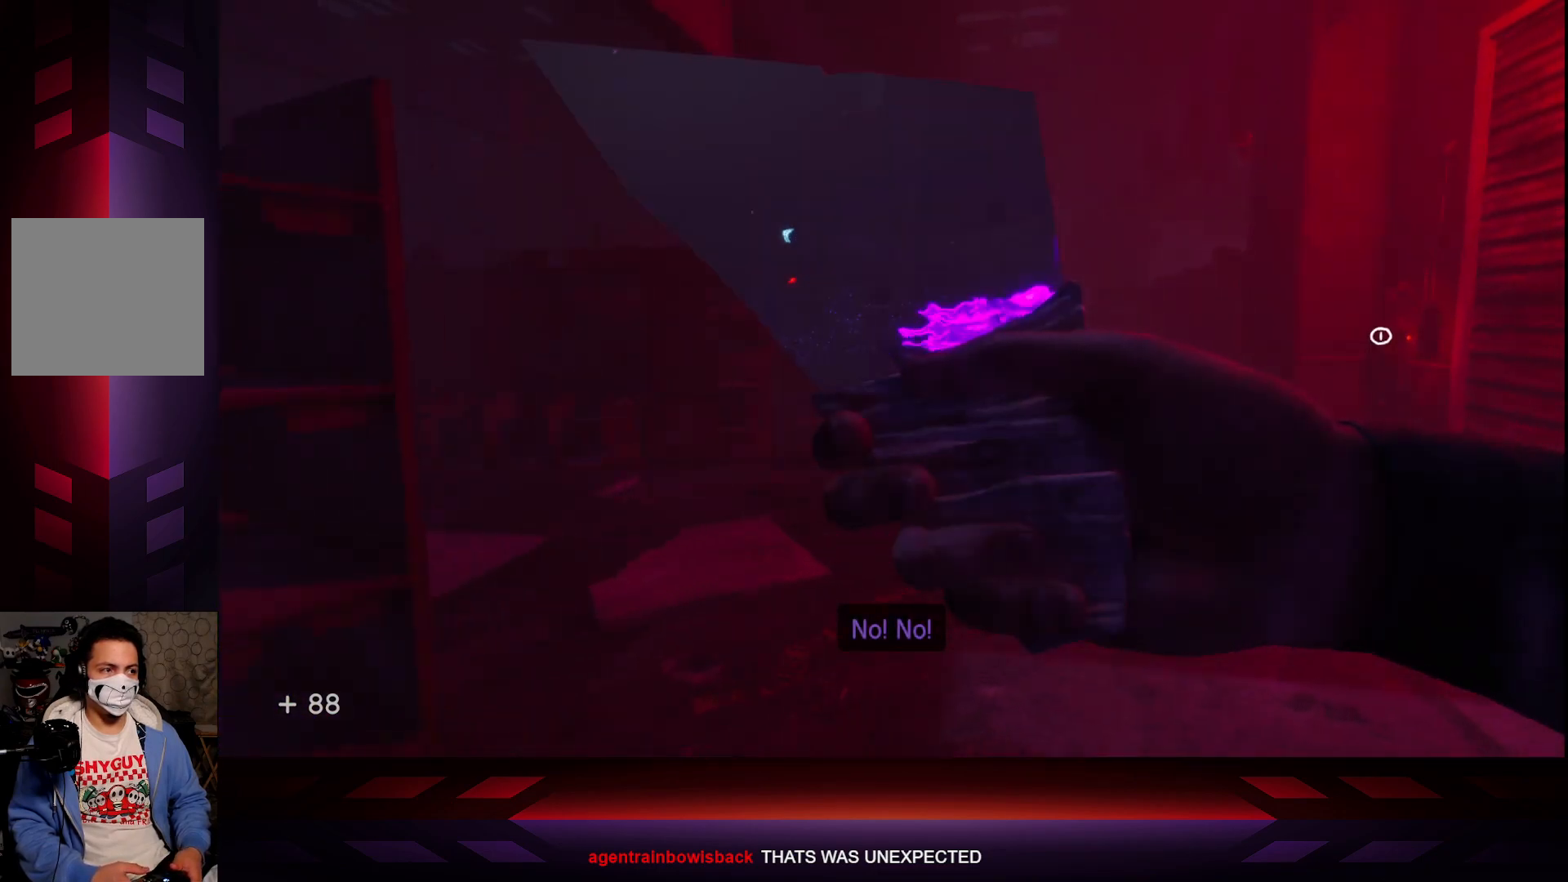
{"buttons": [], "left_stick": "up", "right_stick": "left", "events": [[17, "left_stick", "up"], [67, "right_stick", "center"], [317, "right_stick", "left"]]}
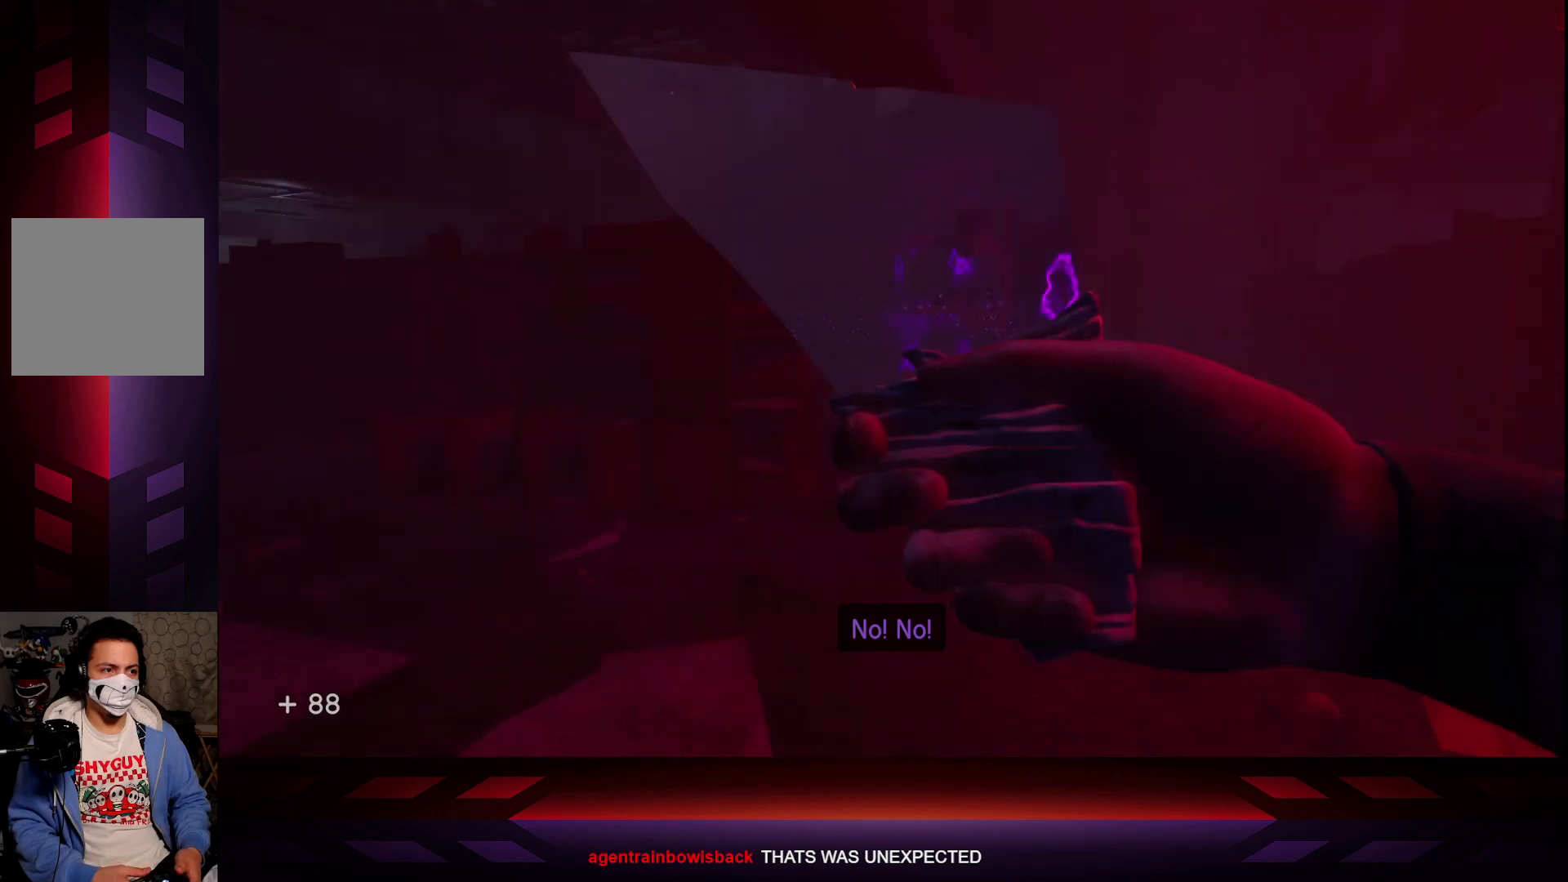
{"buttons": [], "left_stick": "up-right", "right_stick": "left", "events": [[100, "left_stick", "up-right"], [433, "right_stick", "center"], [500, "right_stick", "left"]]}
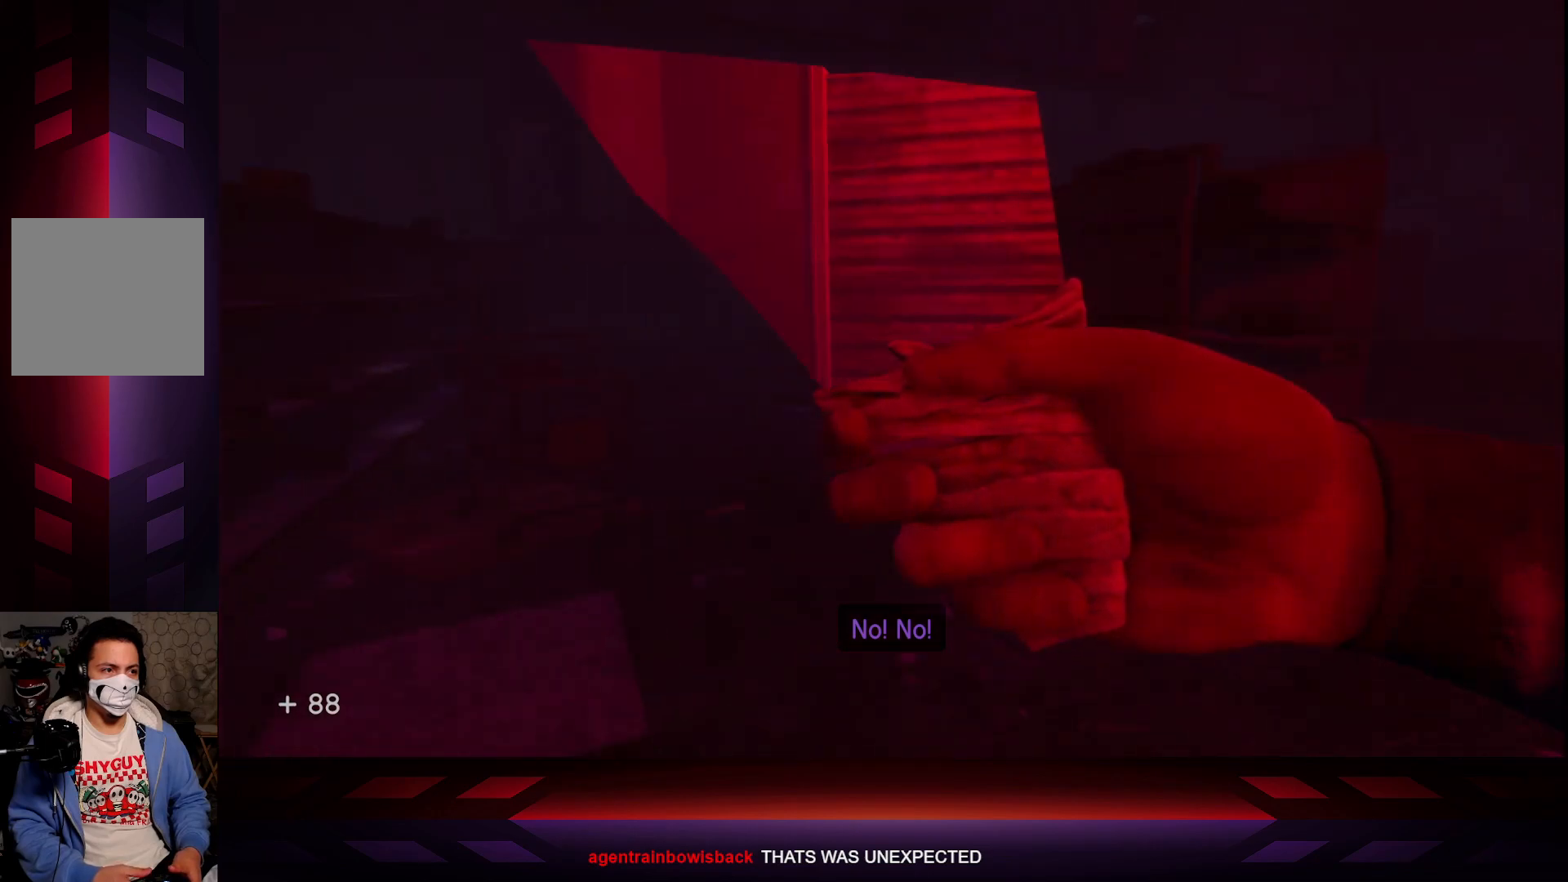
{"buttons": [], "left_stick": "up-right", "right_stick": "left", "events": []}
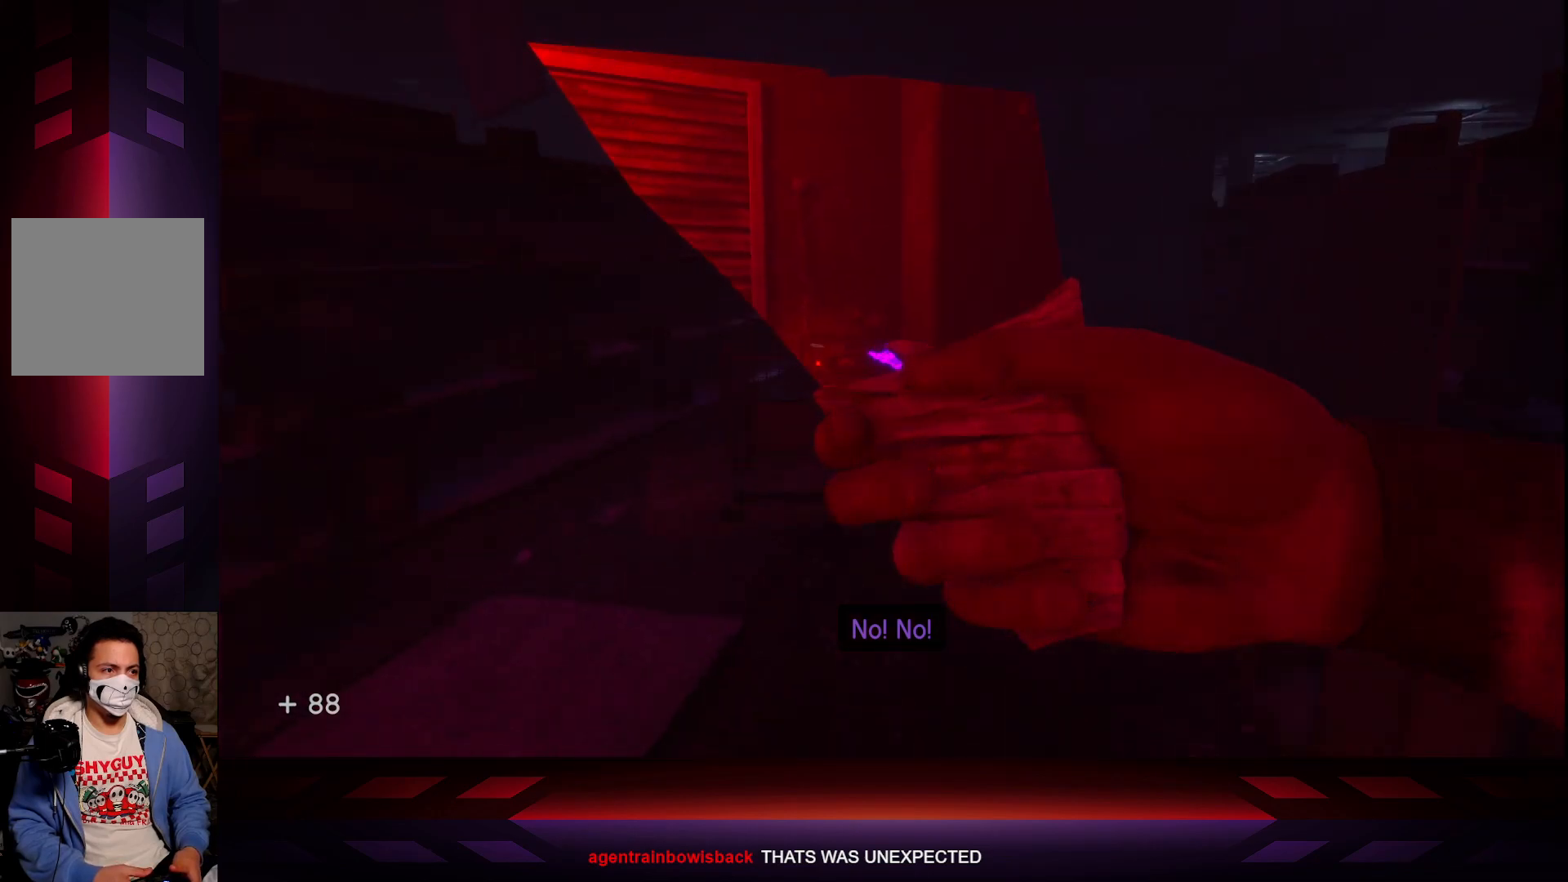
{"buttons": [], "left_stick": "up-right", "right_stick": "center", "events": [[183, "right_stick", "center"], [233, "right_stick", "right"], [450, "right_stick", "center"]]}
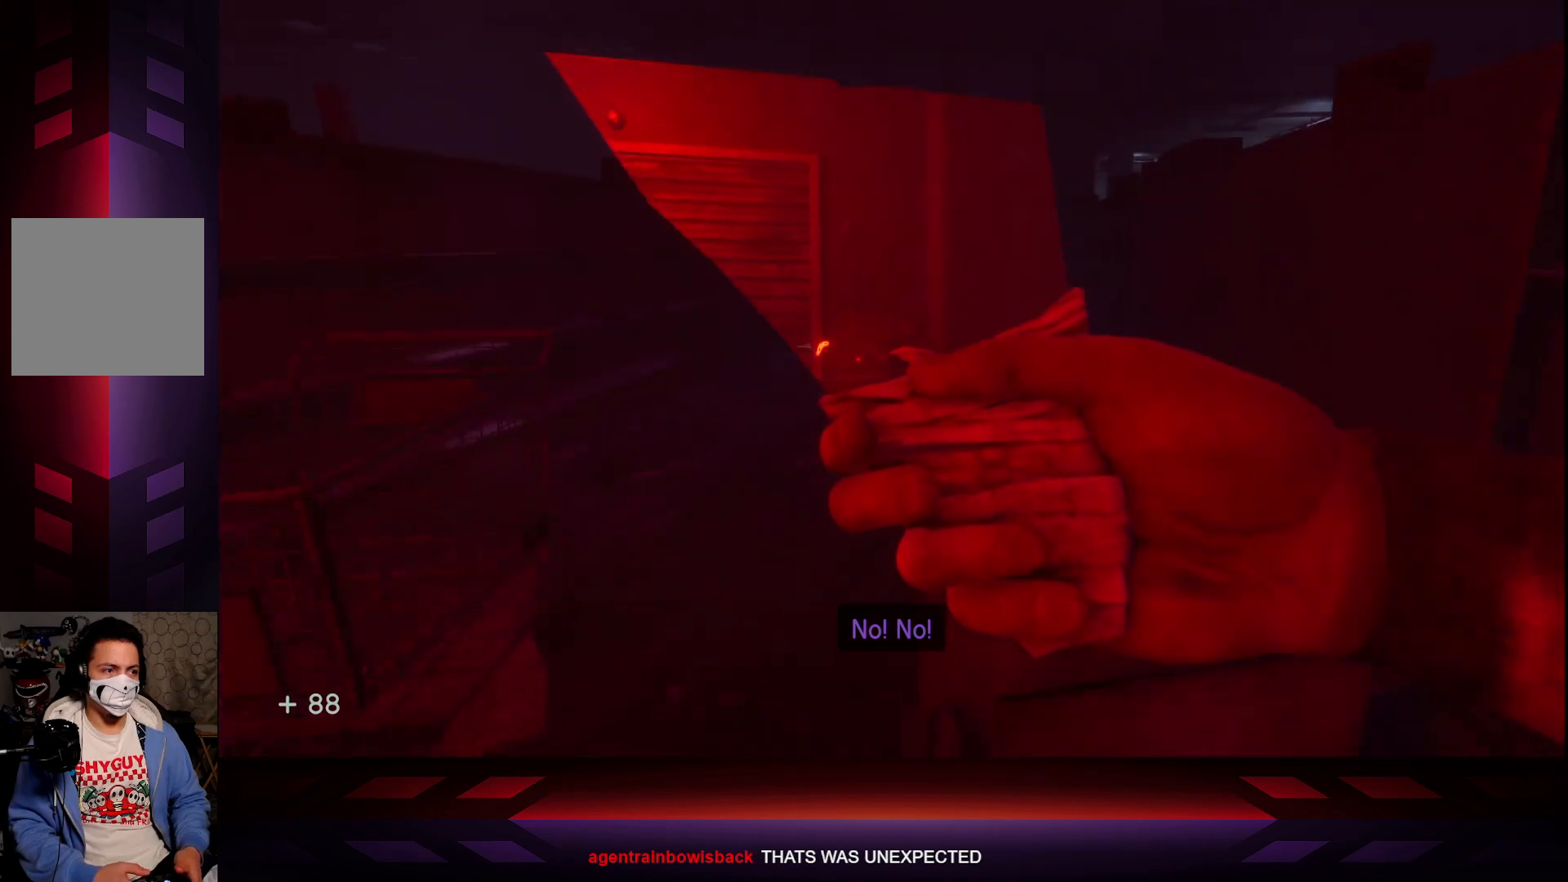
{"buttons": [], "left_stick": "up", "right_stick": "center", "events": [[167, "left_stick", "up"]]}
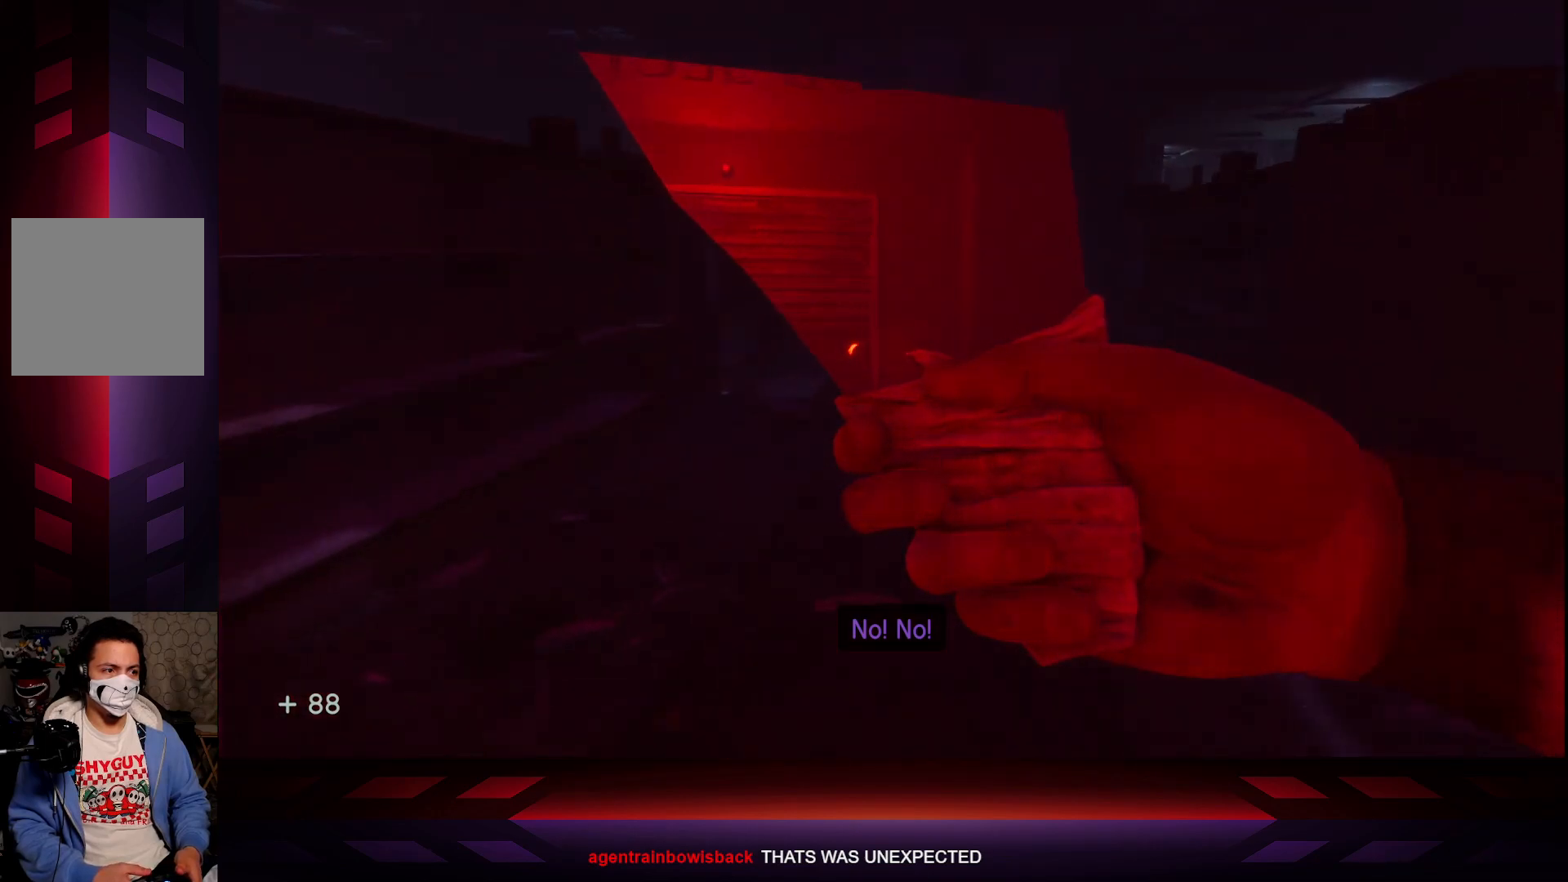
{"buttons": [], "left_stick": "up", "right_stick": "center", "events": [[100, "right_stick", "down"], [267, "right_stick", "center"]]}
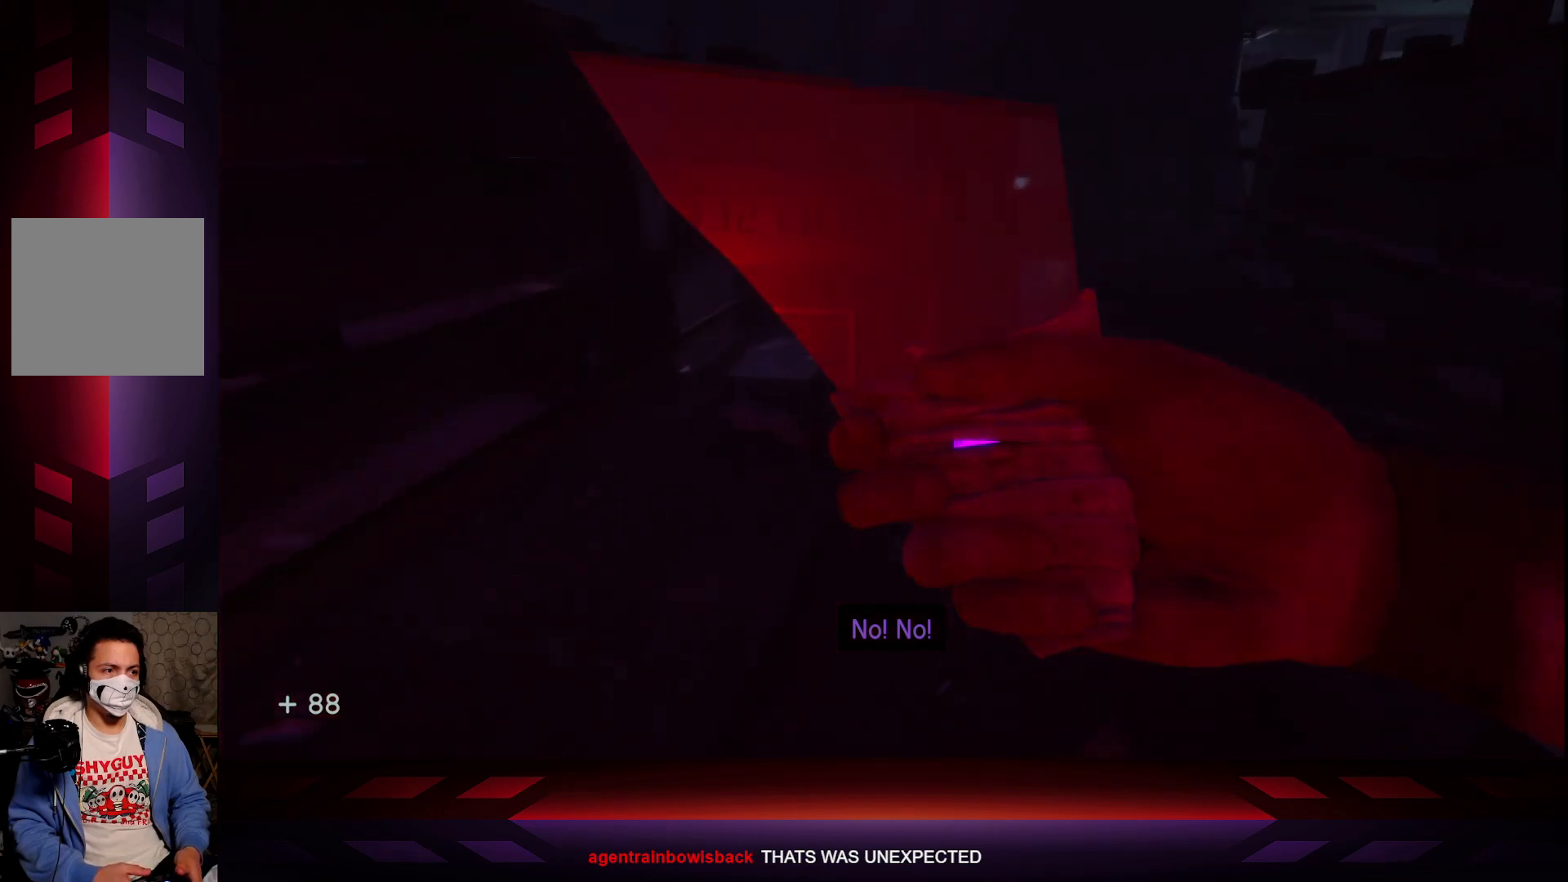
{"buttons": [], "left_stick": "up", "right_stick": "center", "events": [[17, "right_stick", "up"], [233, "right_stick", "center"]]}
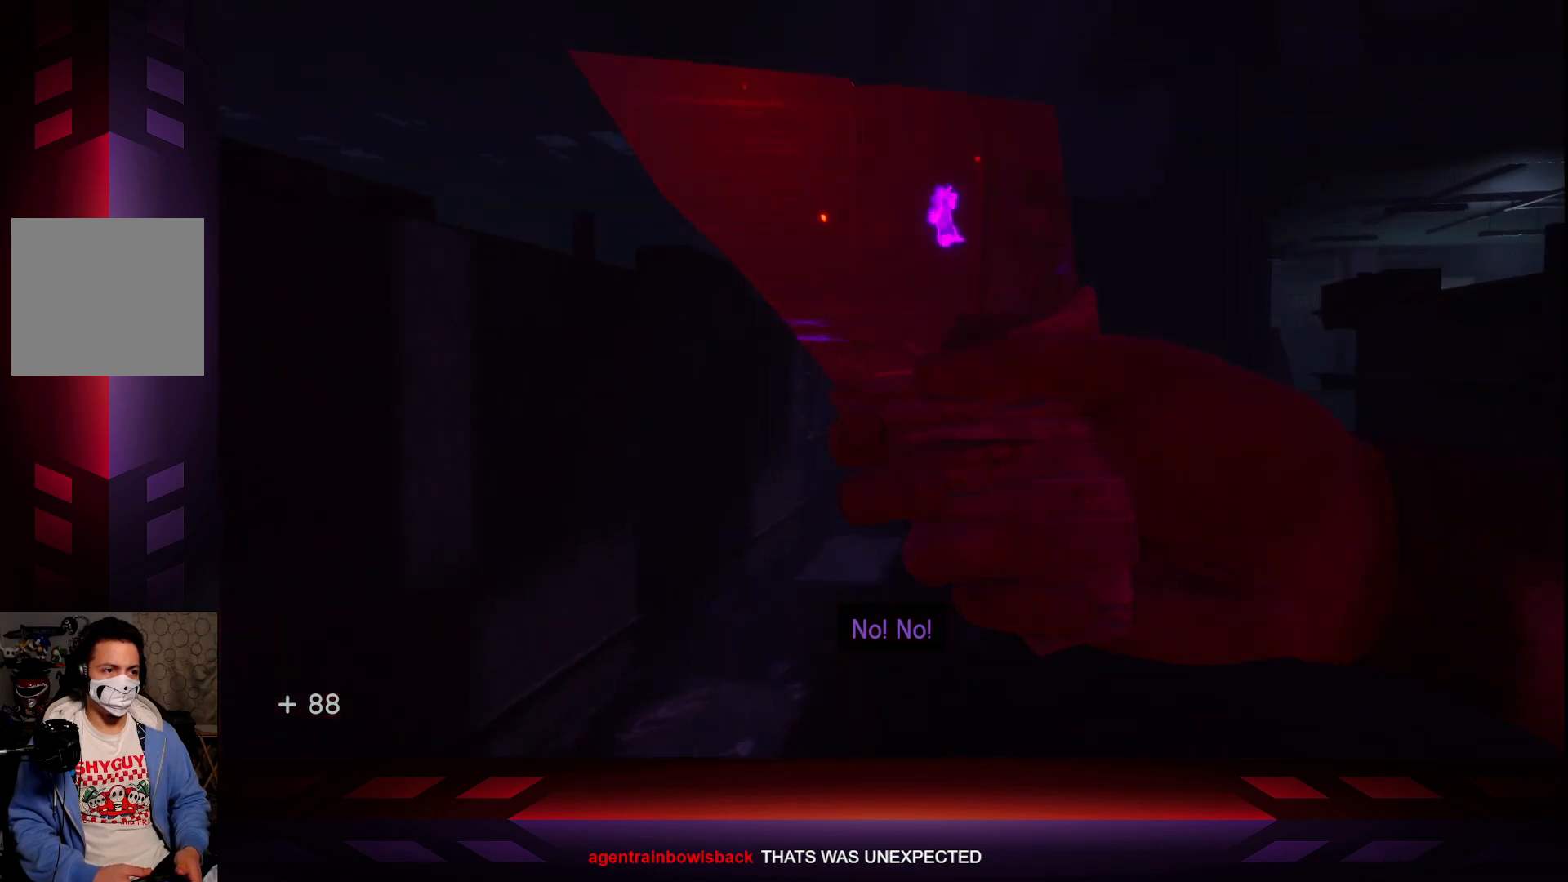
{"buttons": [], "left_stick": "up", "right_stick": "center", "events": [[200, "right_stick", "right"], [383, "right_stick", "center"]]}
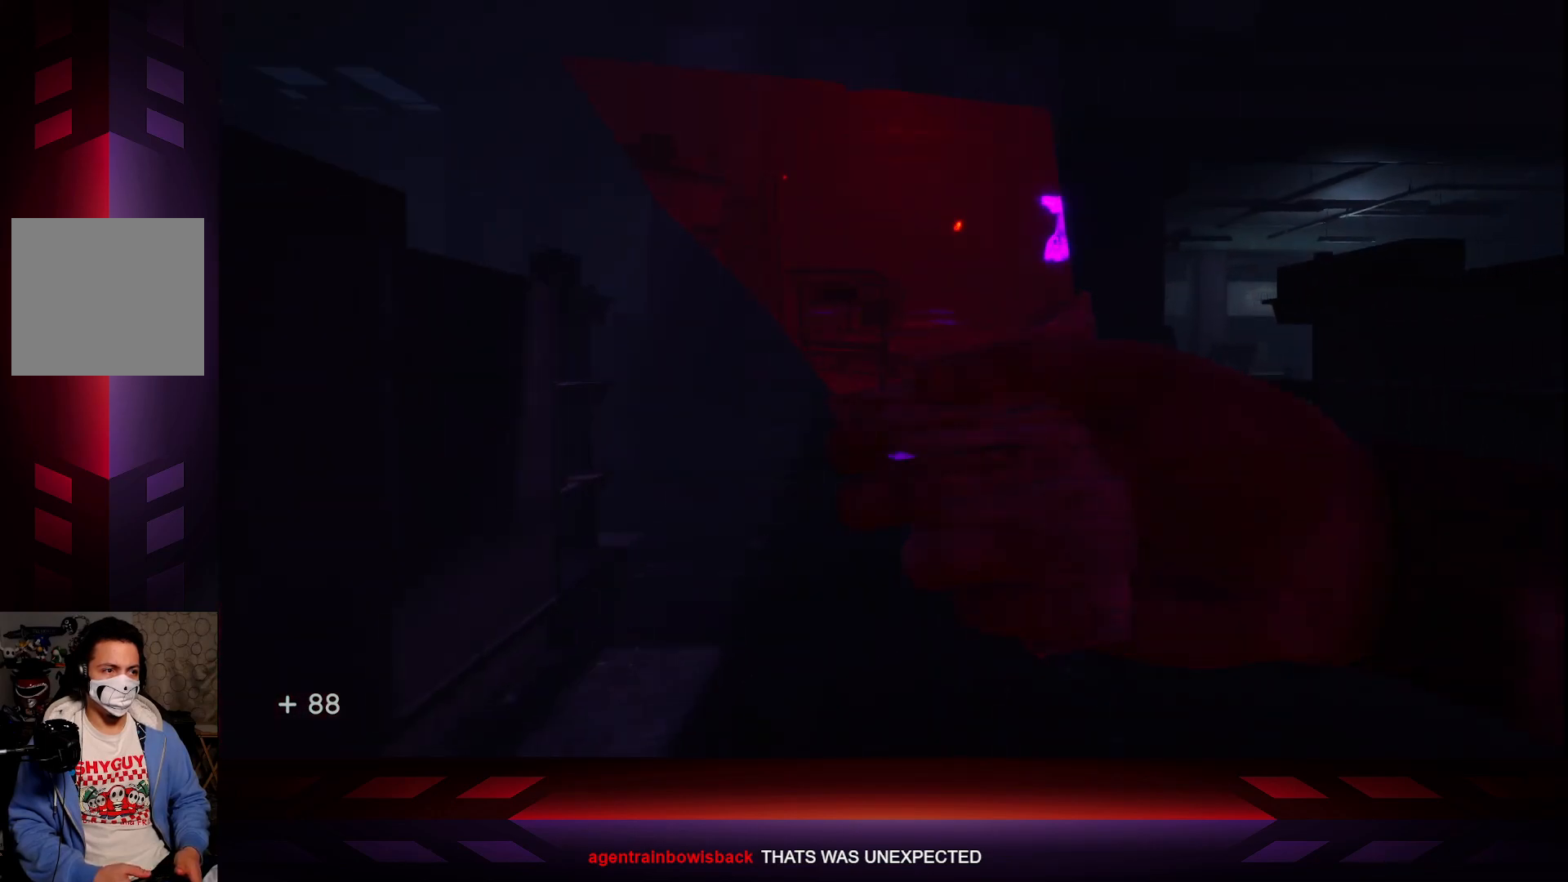
{"buttons": [], "left_stick": "up-right", "right_stick": "center", "events": [[283, "right_stick", "left"], [433, "left_stick", "up-right"], [467, "right_stick", "center"]]}
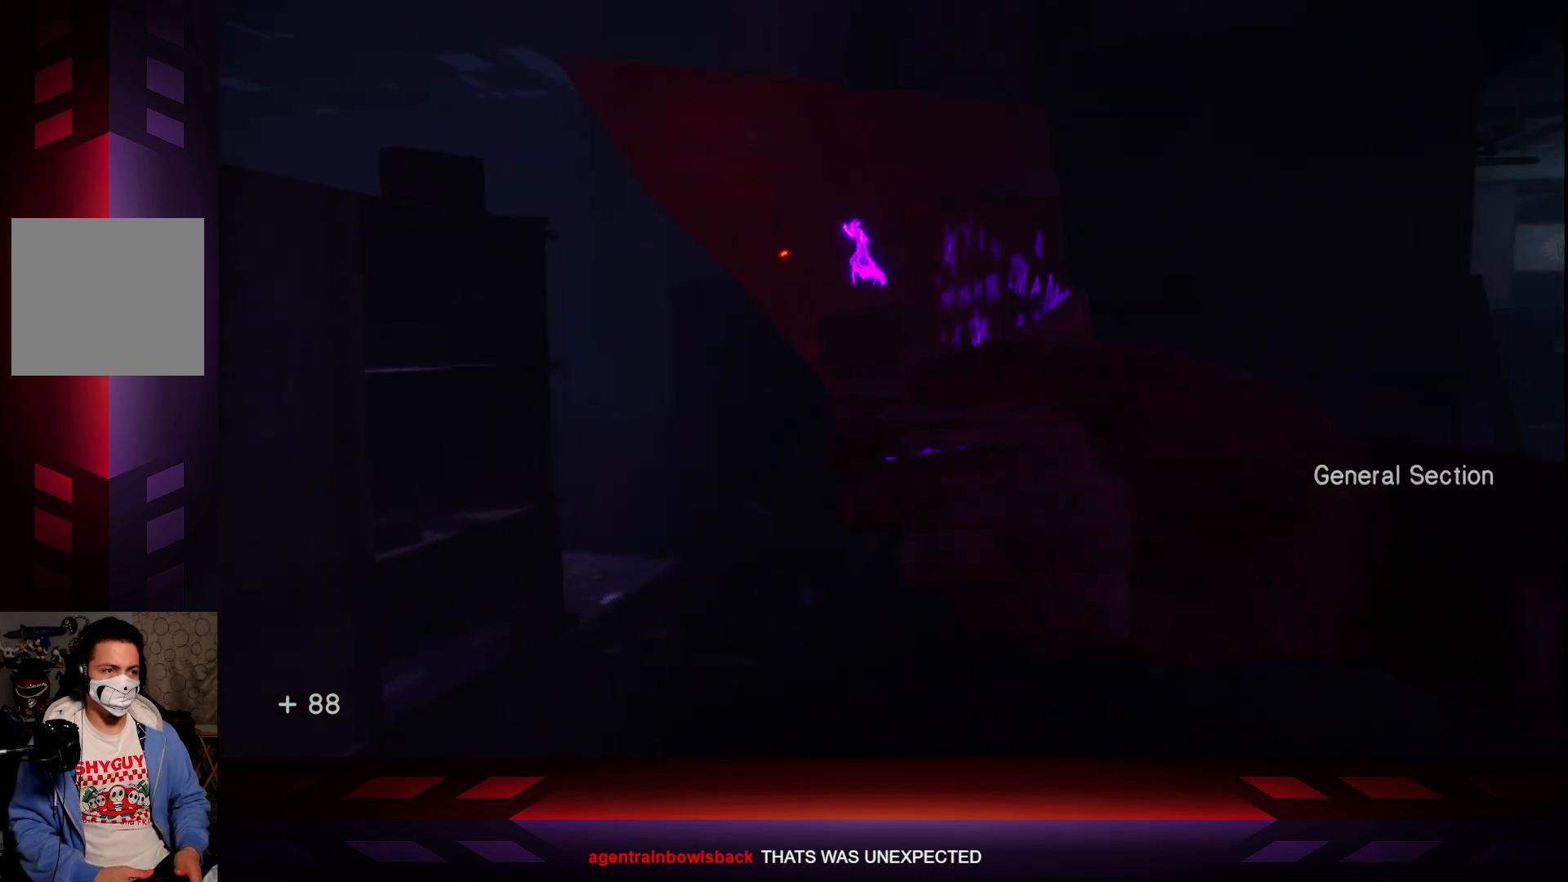
{"buttons": [], "left_stick": "center", "right_stick": "center", "events": [[433, "left_stick", "center"]]}
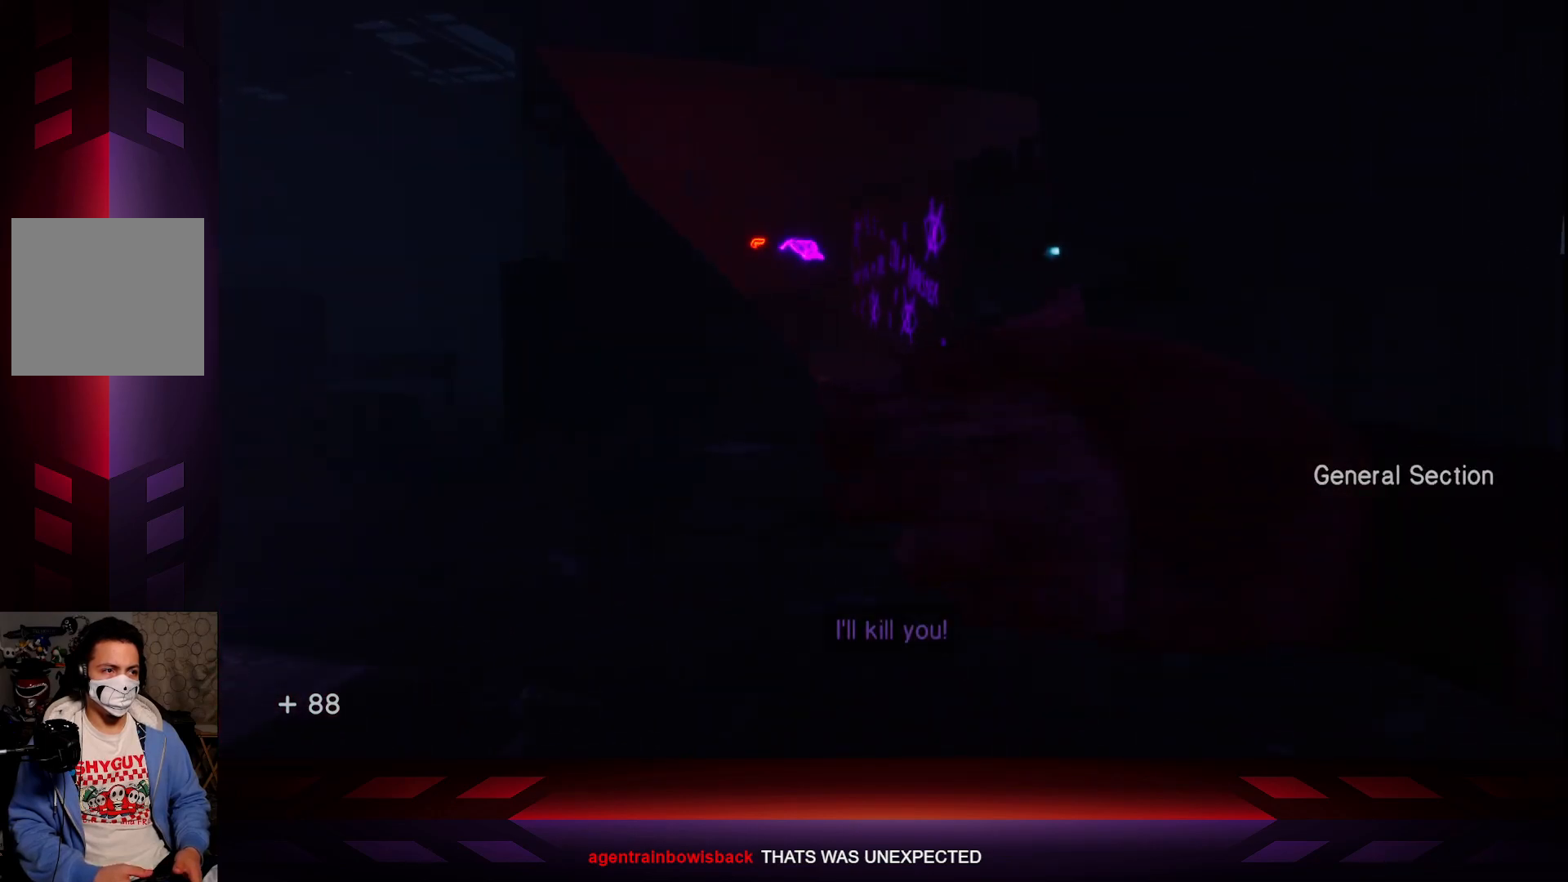
{"buttons": [], "left_stick": "center", "right_stick": "right", "events": [[417, "right_stick", "right"]]}
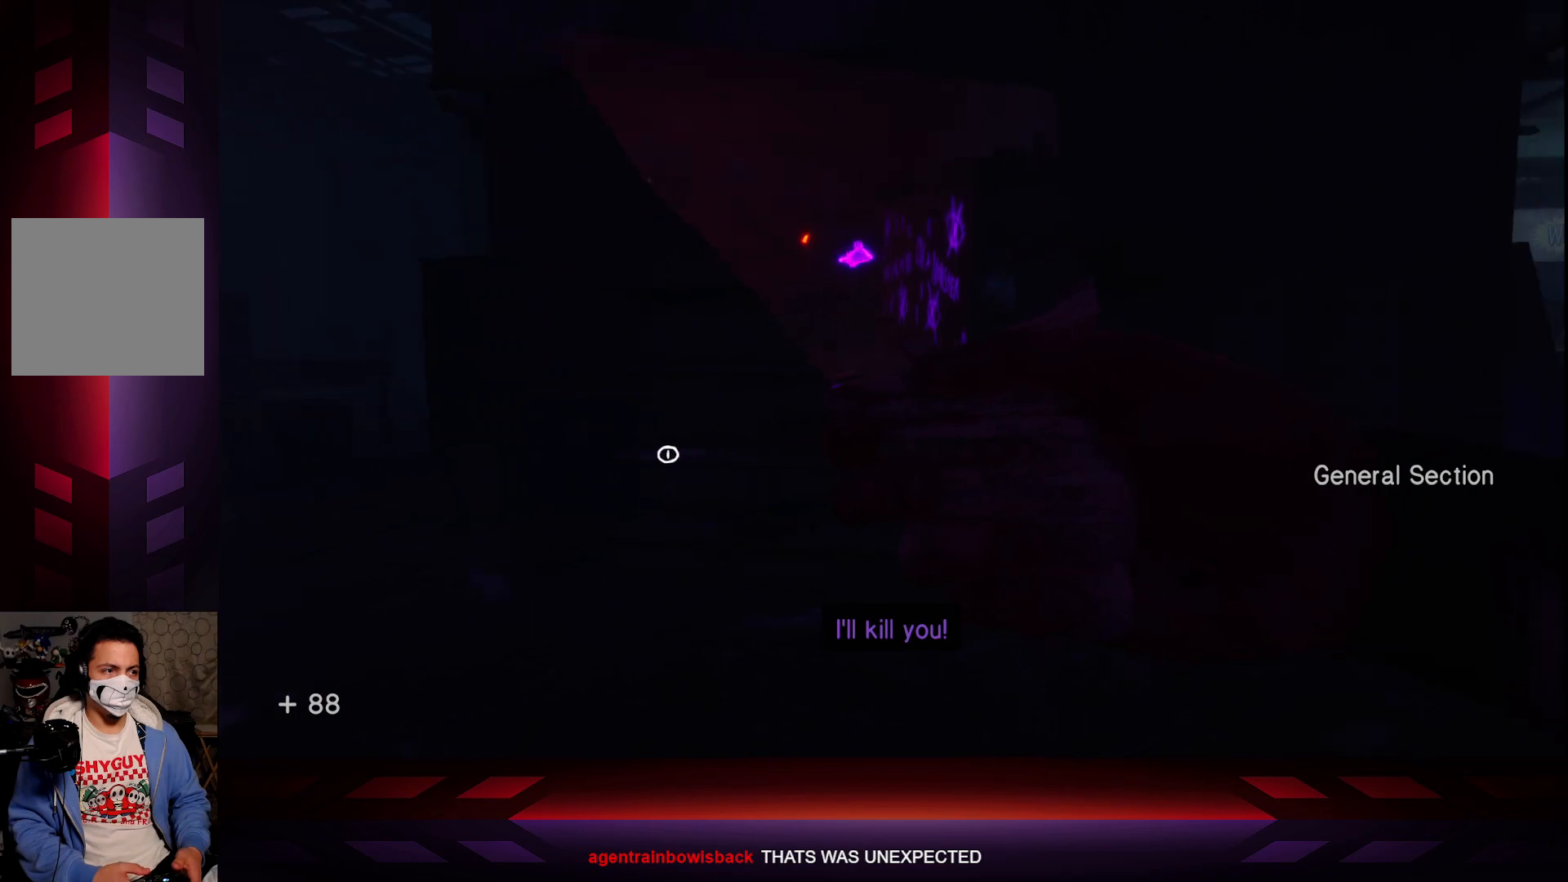
{"buttons": [], "left_stick": "center", "right_stick": "center", "events": [[17, "right_stick", "center"]]}
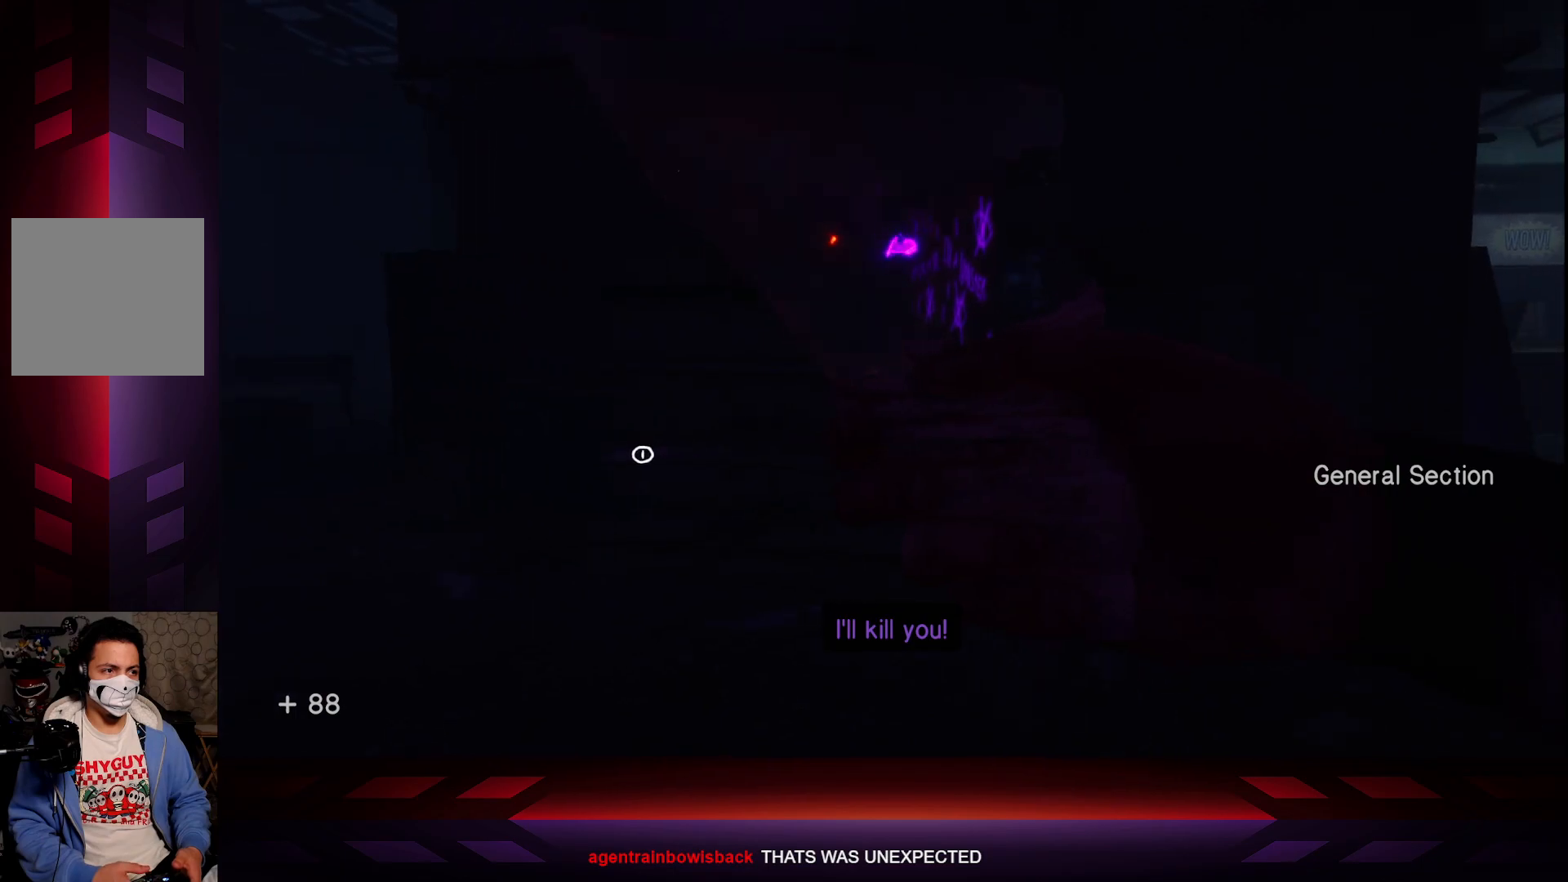
{"buttons": [], "left_stick": "center", "right_stick": "center", "events": []}
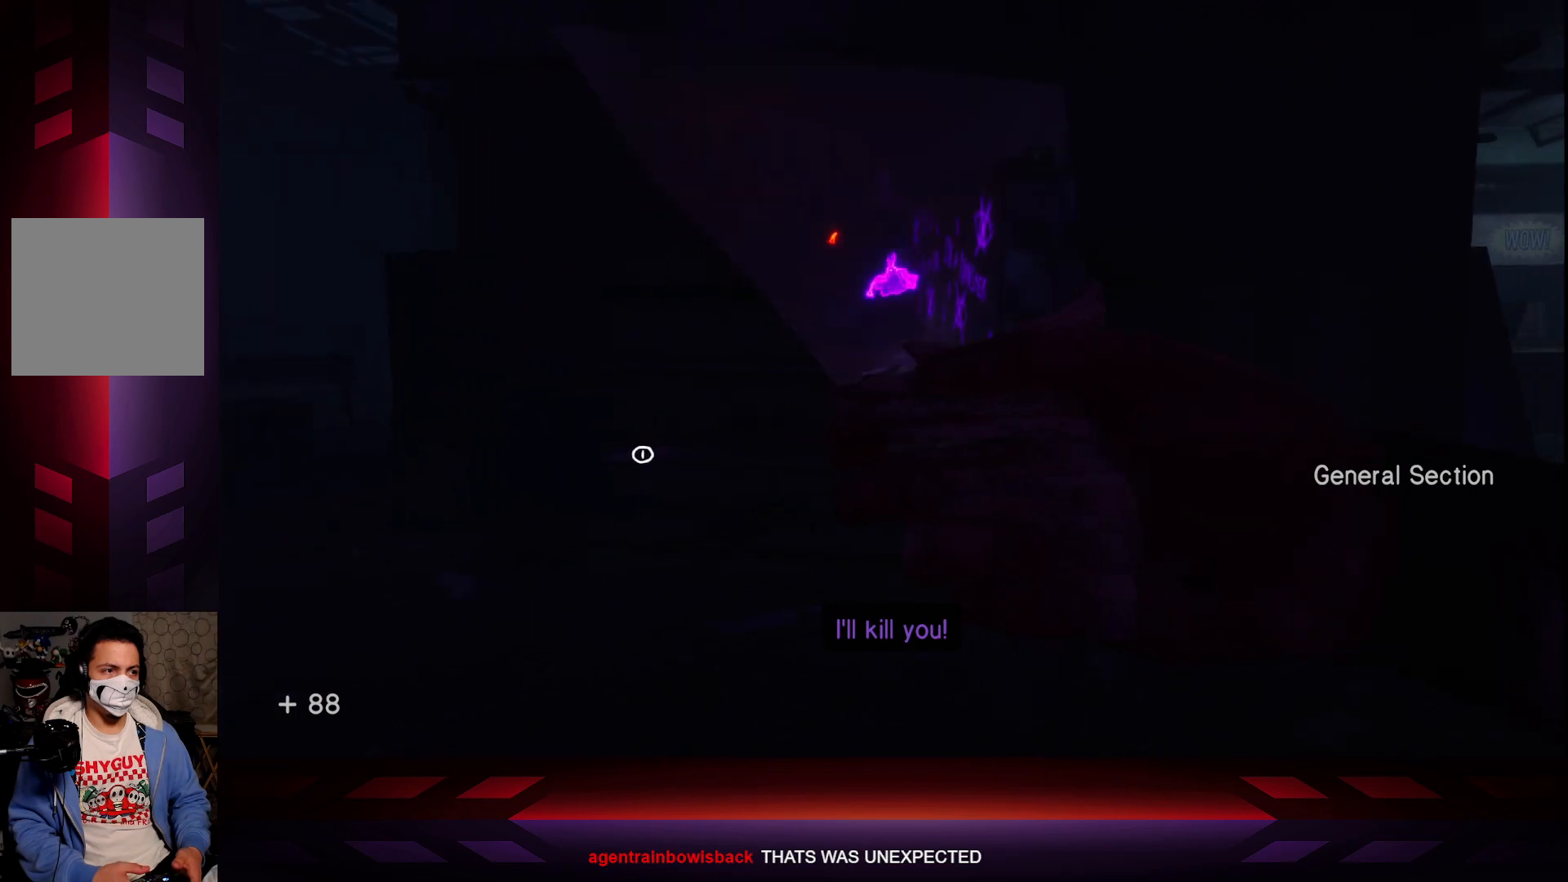
{"buttons": [], "left_stick": "center", "right_stick": "center", "events": []}
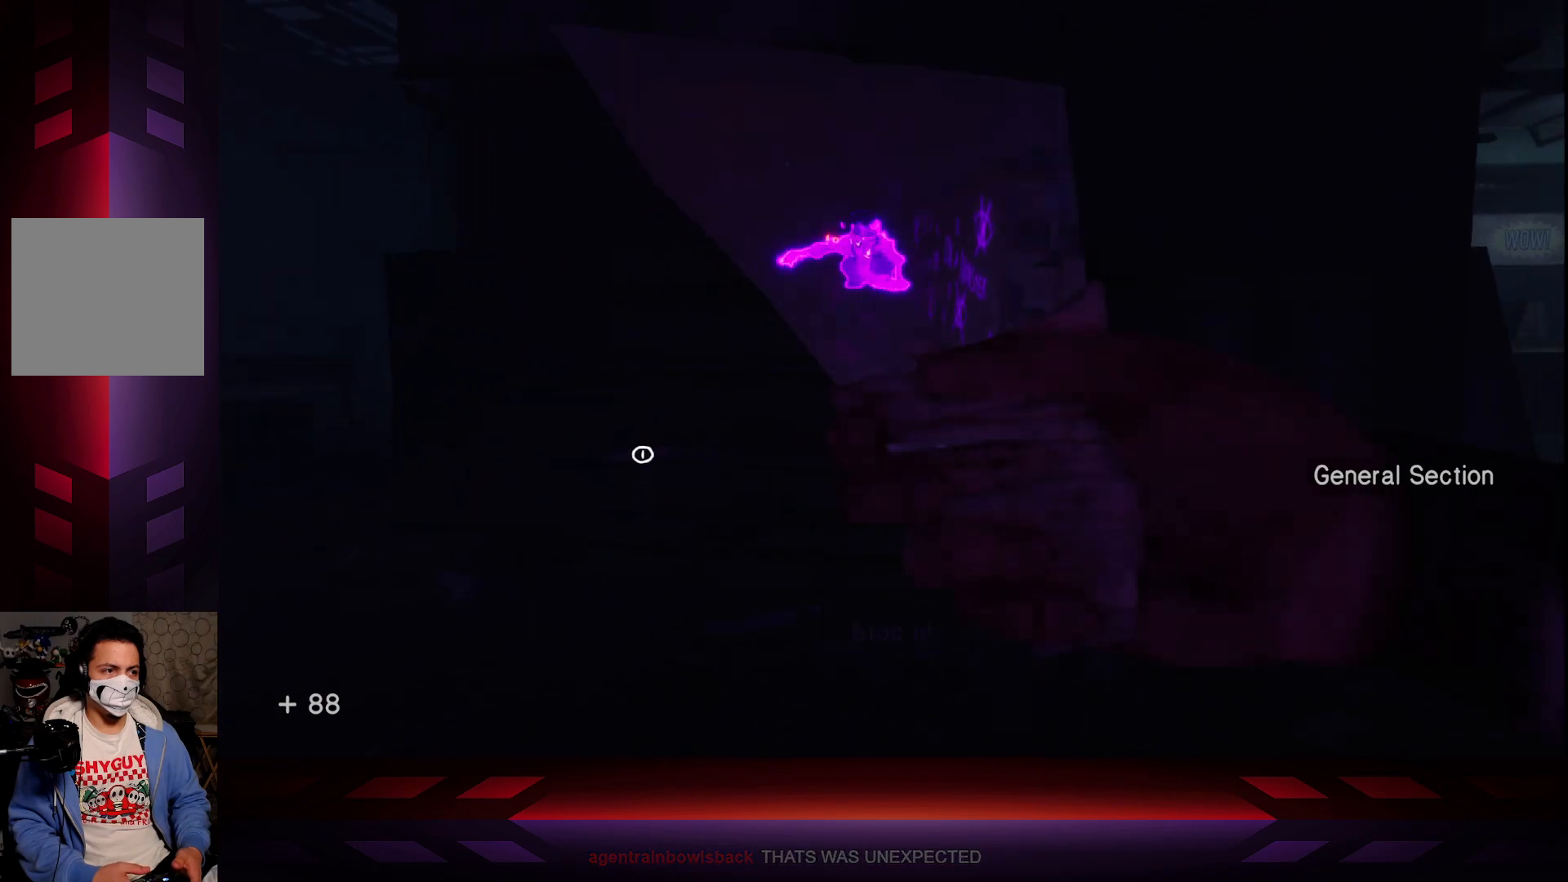
{"buttons": [], "left_stick": "center", "right_stick": "center", "events": []}
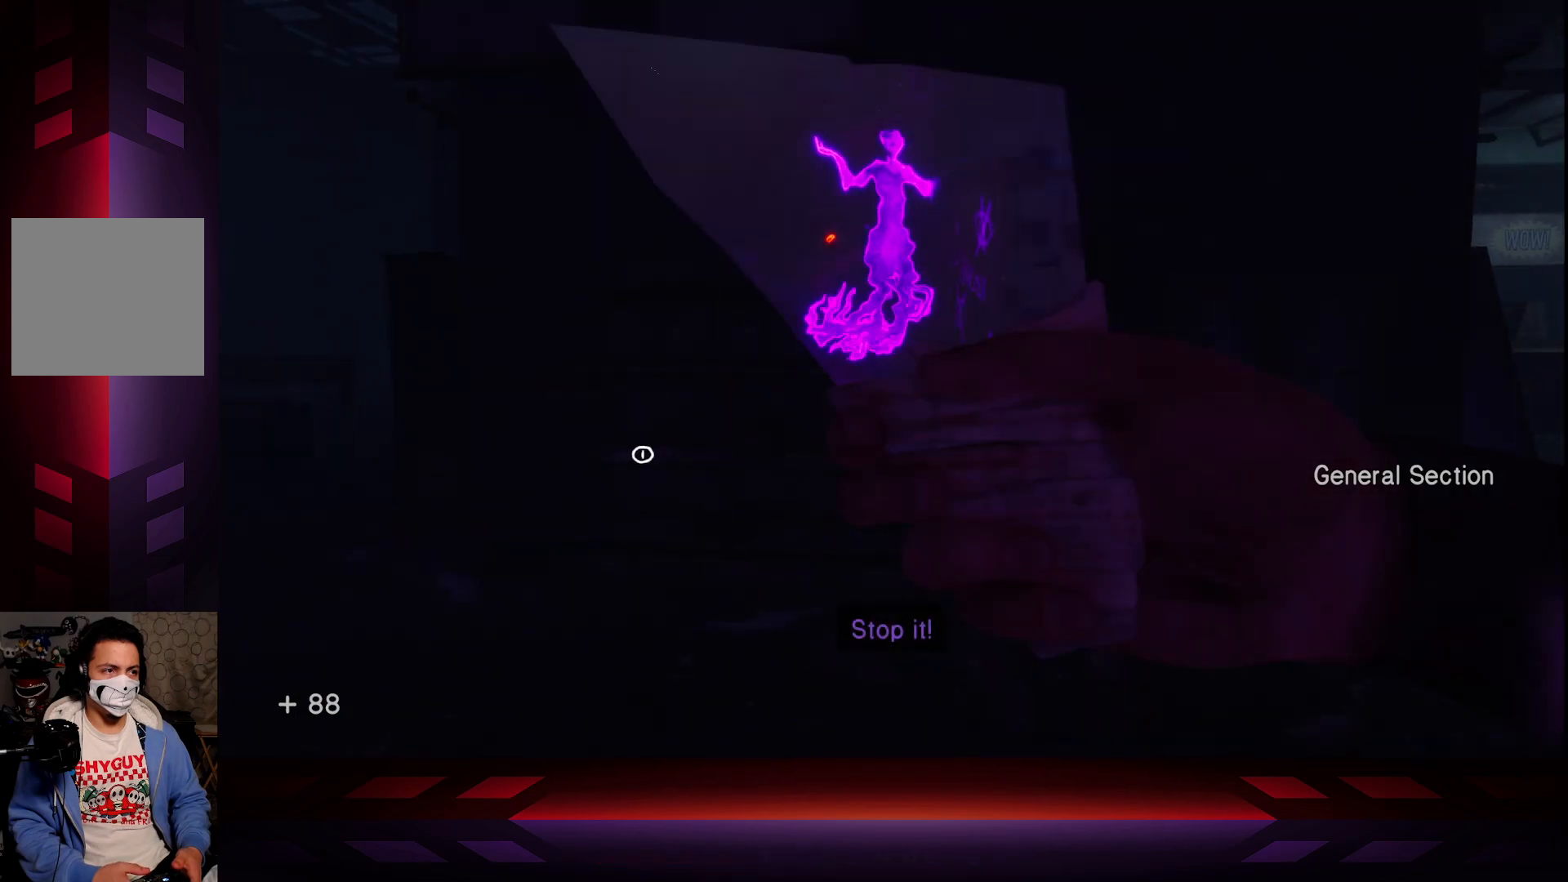
{"buttons": [], "left_stick": "center", "right_stick": "center", "events": []}
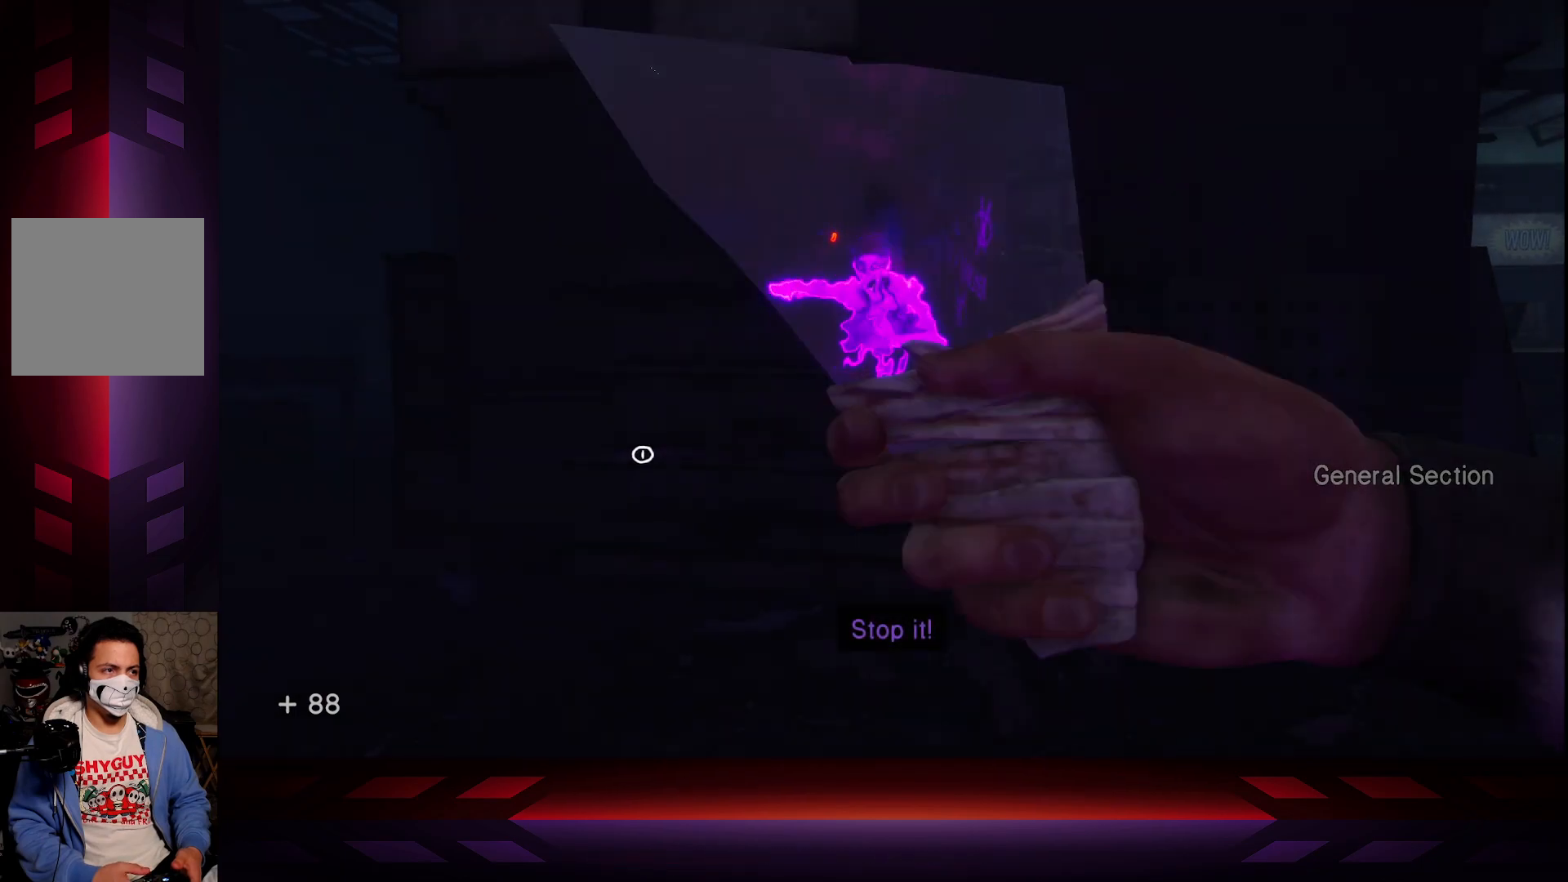
{"buttons": [], "left_stick": "center", "right_stick": "right", "events": [[367, "right_stick", "right"]]}